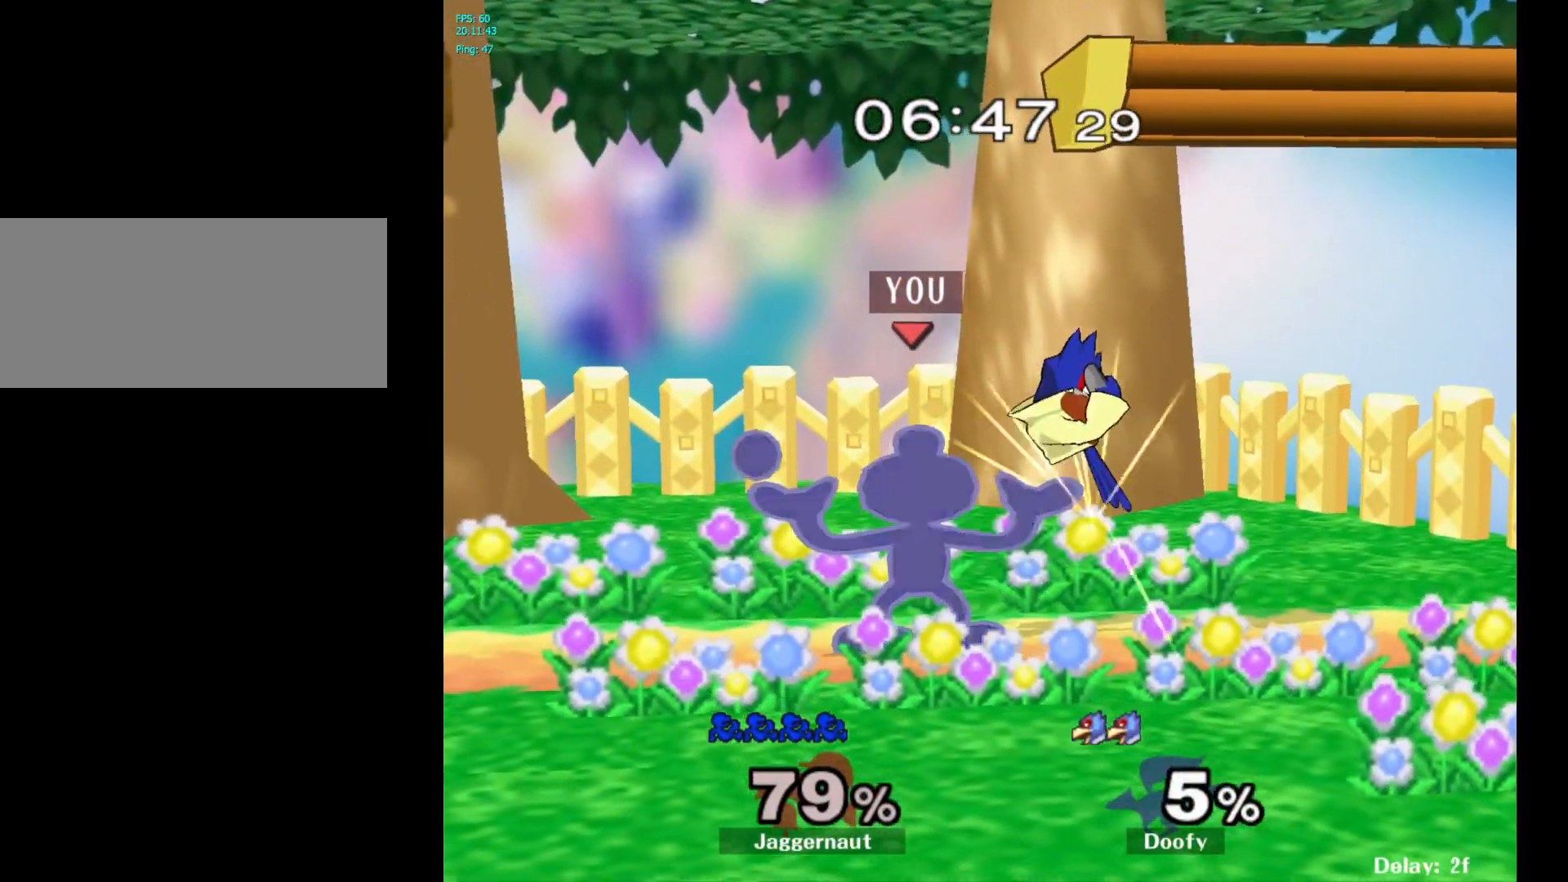
Gameplay with a controller (Nintendo layout); each line is a JSON object with the inputs held at the frame after it. "events" lists button and stick changes between this image and that frame as [ms after this image, input, new state], when the widget could be followed in between. Not read: L3 R3.
{"buttons": [], "left_stick": "center", "right_stick": "center", "events": [[100, "left_stick", "center"]]}
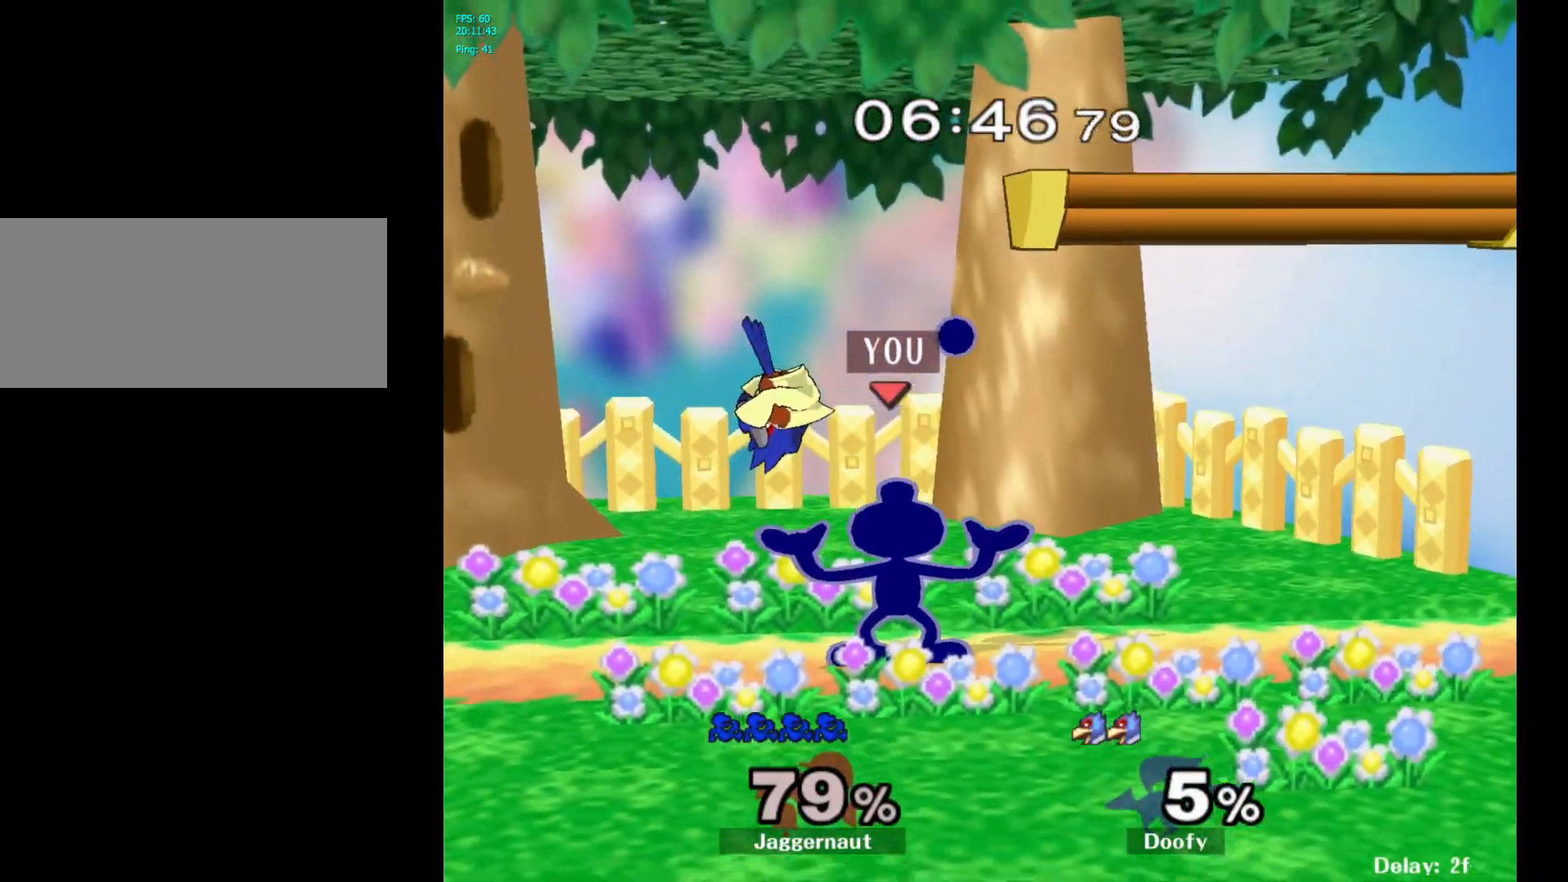
{"buttons": [], "left_stick": "center", "right_stick": "center", "events": []}
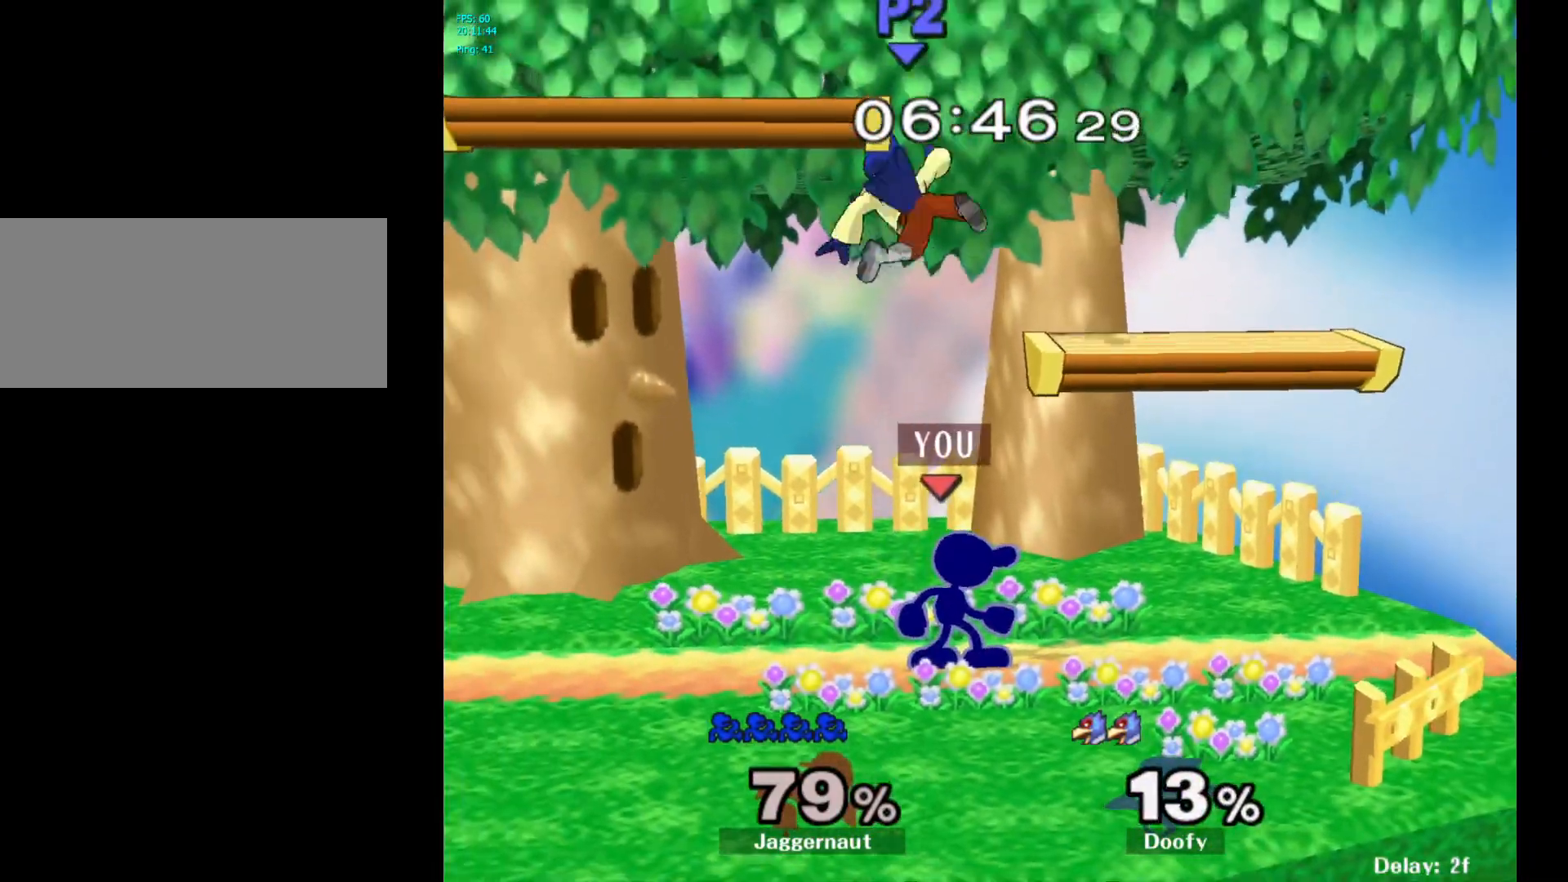
{"buttons": [], "left_stick": "center", "right_stick": "center", "events": [[267, "X", "down"], [267, "Z", "down"], [433, "X", "up"], [433, "Z", "up"]]}
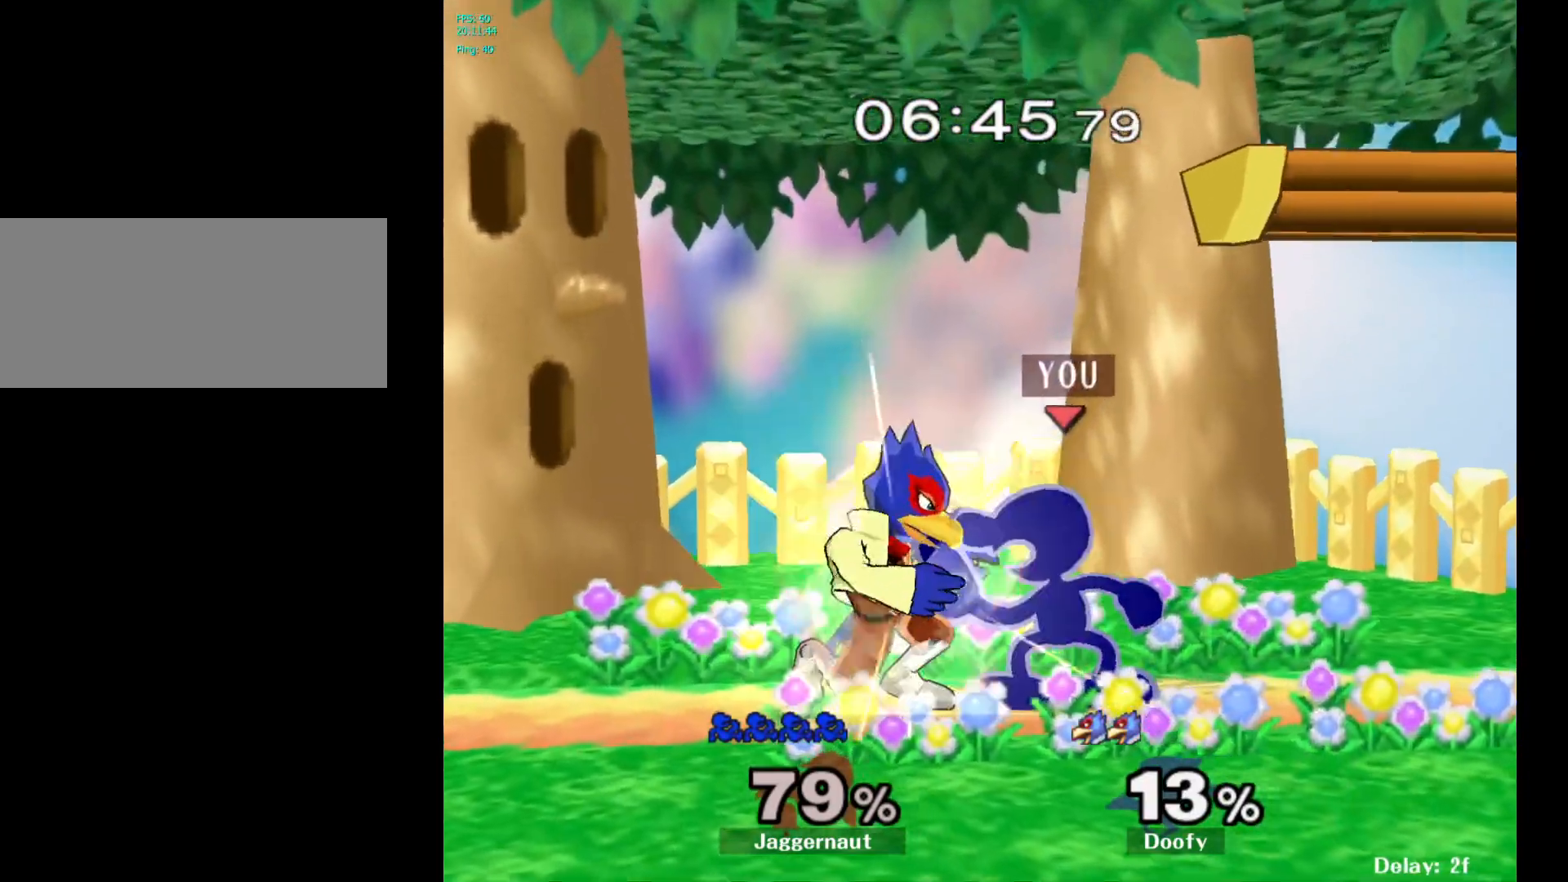
{"buttons": [], "left_stick": "center", "right_stick": "center", "events": [[33, "left_stick", "up"], [183, "left_stick", "center"]]}
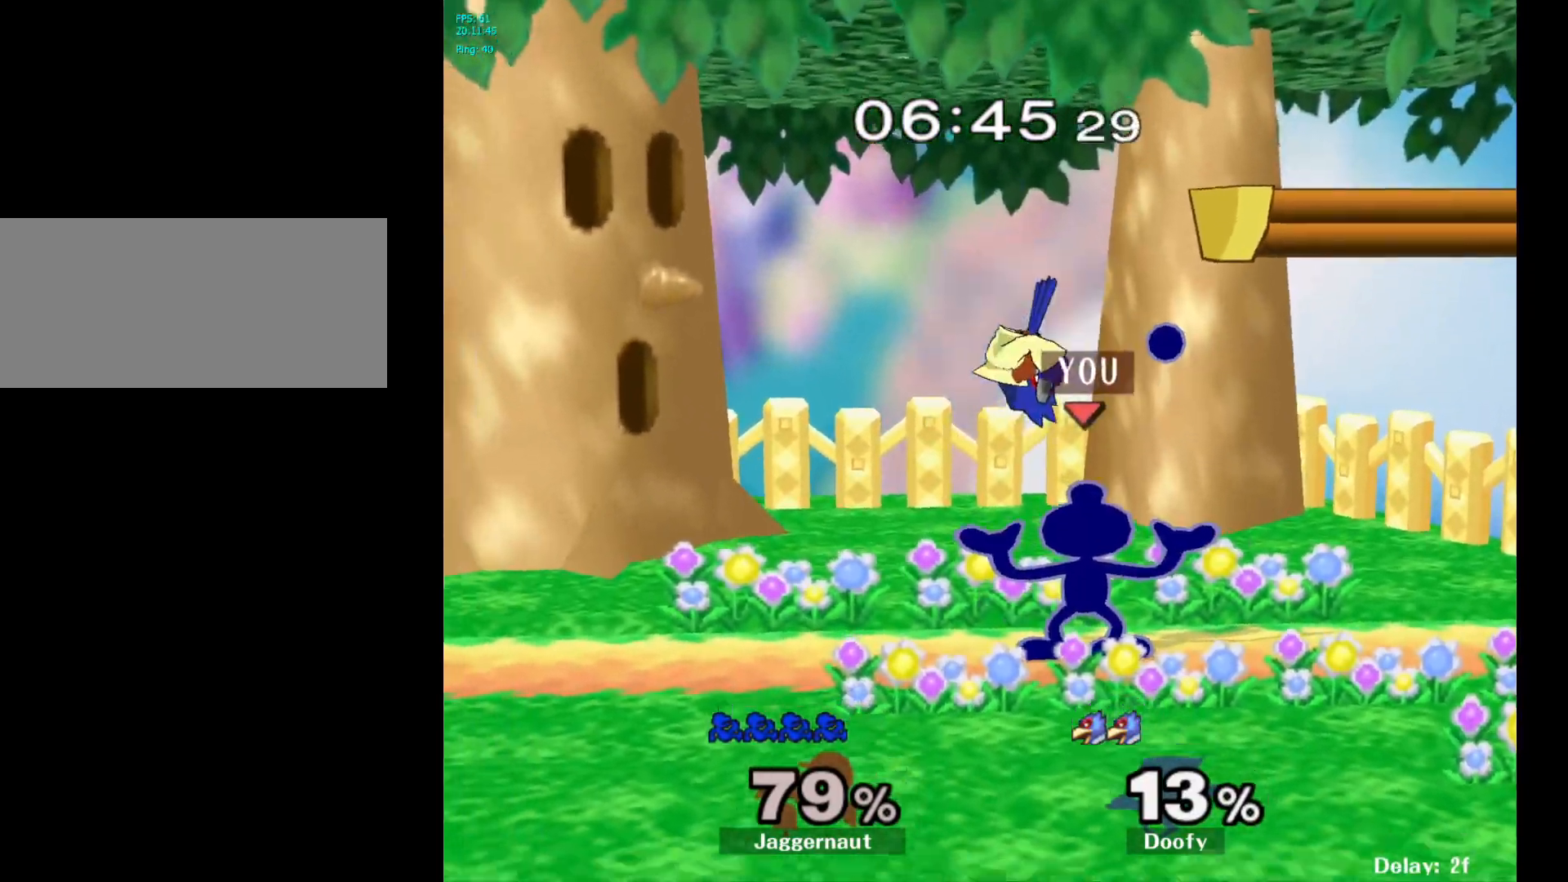
{"buttons": [], "left_stick": "center", "right_stick": "center", "events": []}
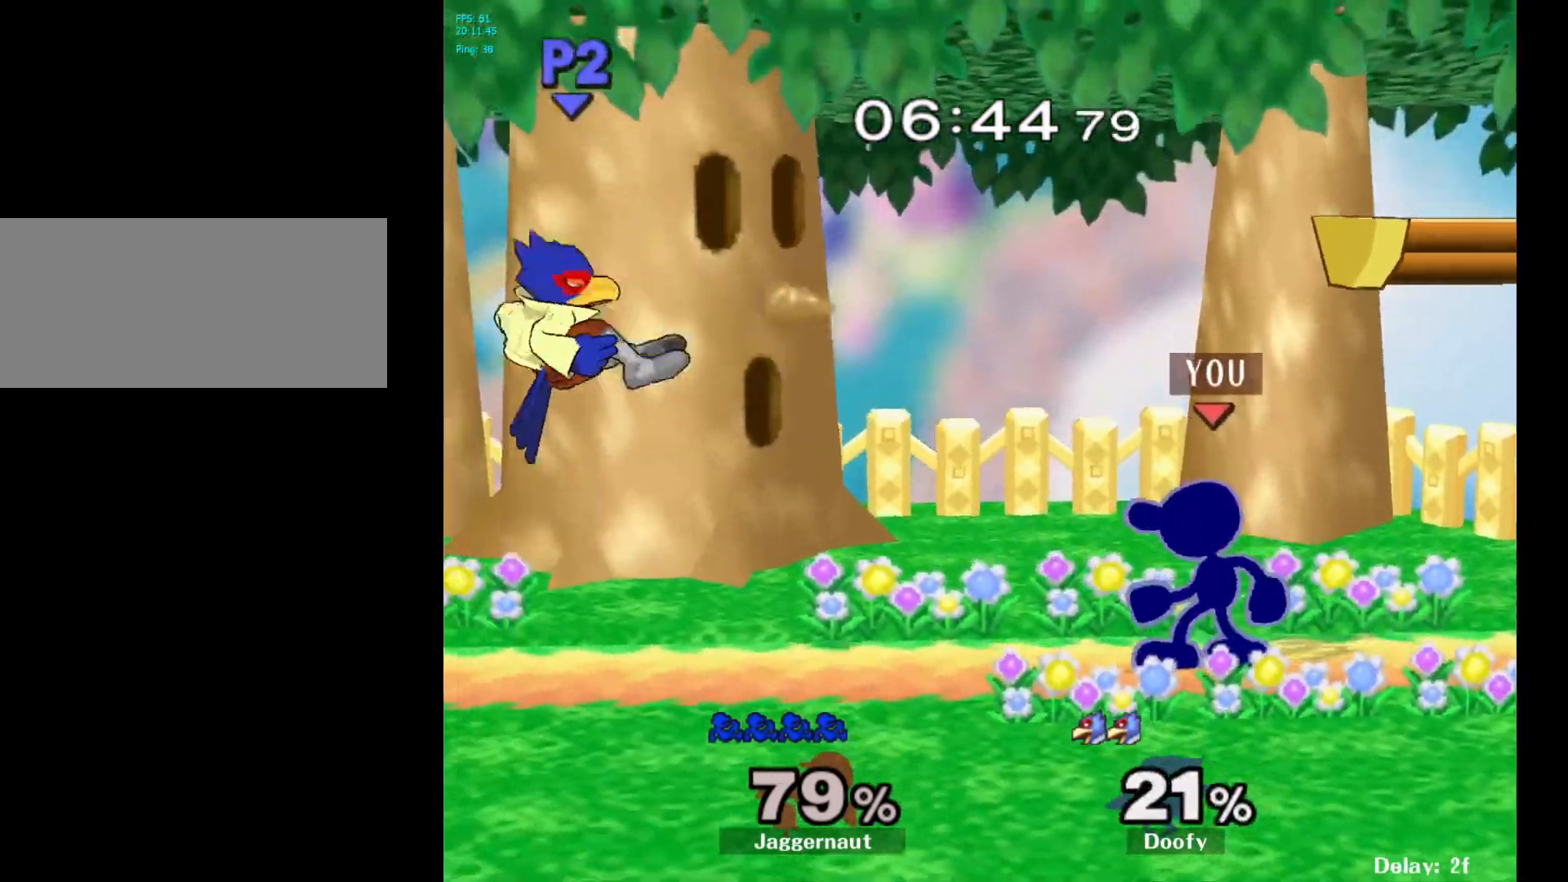
{"buttons": [], "left_stick": "center", "right_stick": "center", "events": [[33, "left_stick", "left"], [400, "left_stick", "down"], [467, "left_stick", "center"]]}
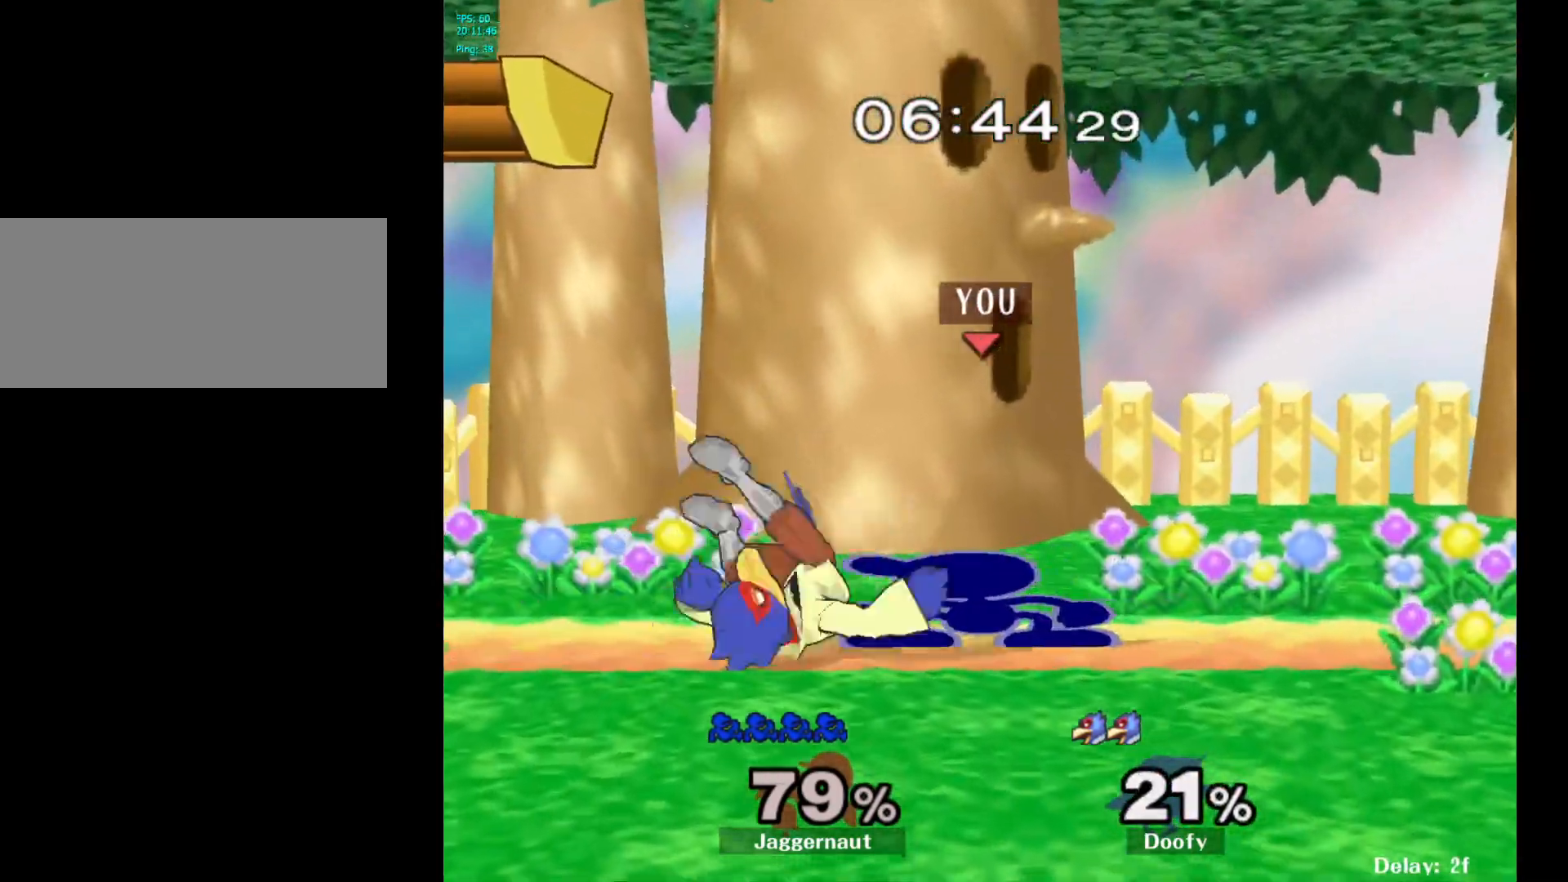
{"buttons": [], "left_stick": "right", "right_stick": "center", "events": [[167, "Y", "down"], [200, "Y", "up"], [217, "left_stick", "right"], [317, "right_stick", "left"], [417, "right_stick", "center"]]}
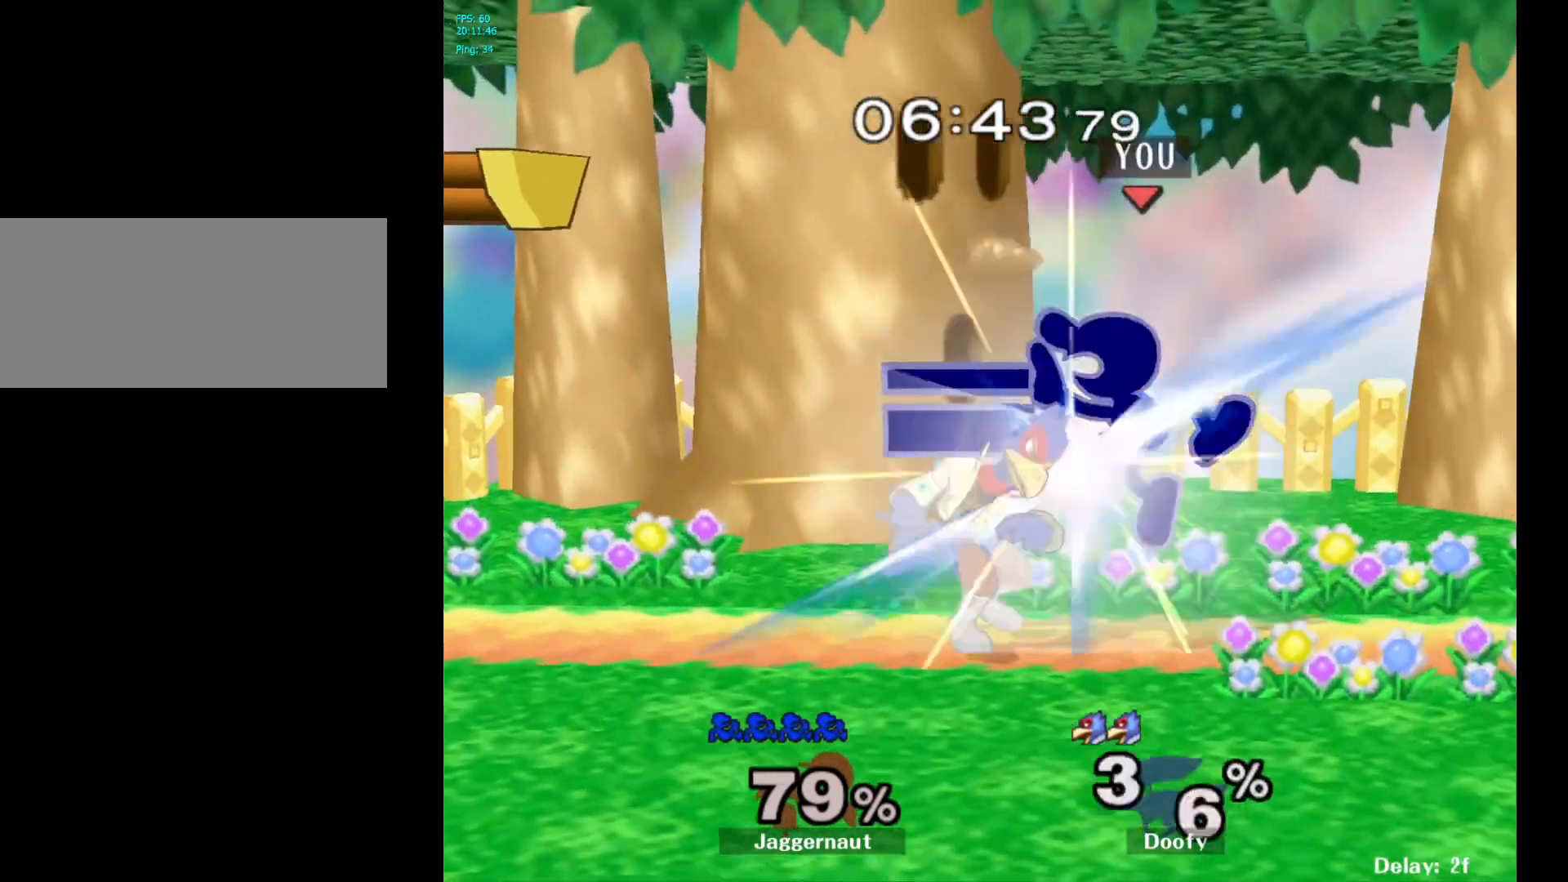
{"buttons": [], "left_stick": "center", "right_stick": "center", "events": [[83, "left_stick", "center"], [167, "left_stick", "down-left"], [183, "R1", "down"], [267, "left_stick", "center"], [317, "R1", "up"]]}
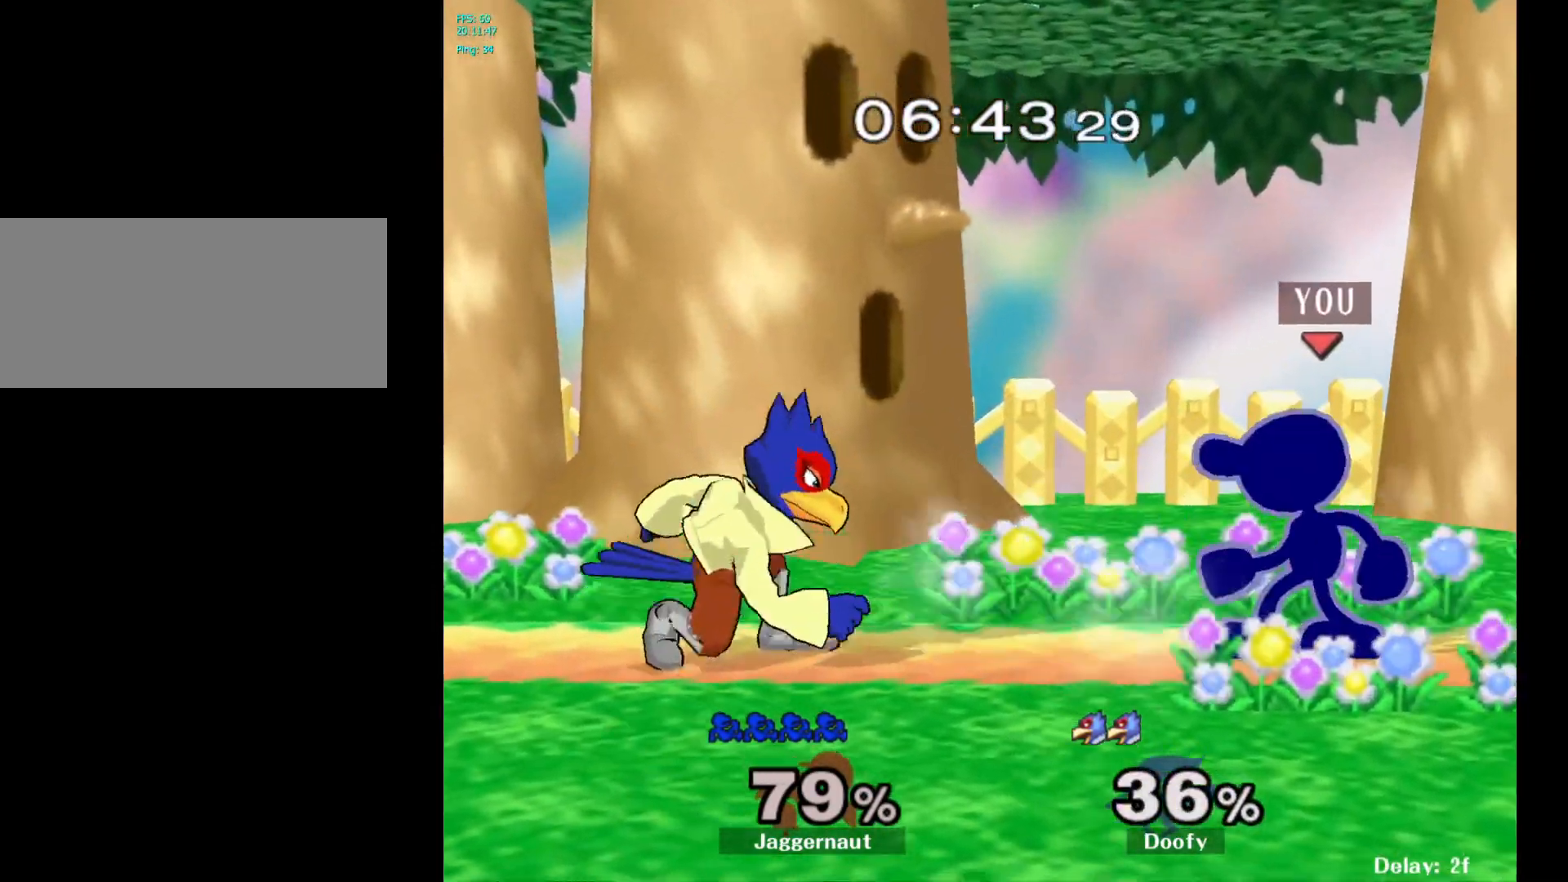
{"buttons": [], "left_stick": "down", "right_stick": "center", "events": [[33, "Y", "down"], [67, "Y", "up"], [100, "left_stick", "left"], [200, "A", "down"], [283, "A", "up"], [417, "left_stick", "center"], [500, "left_stick", "down"]]}
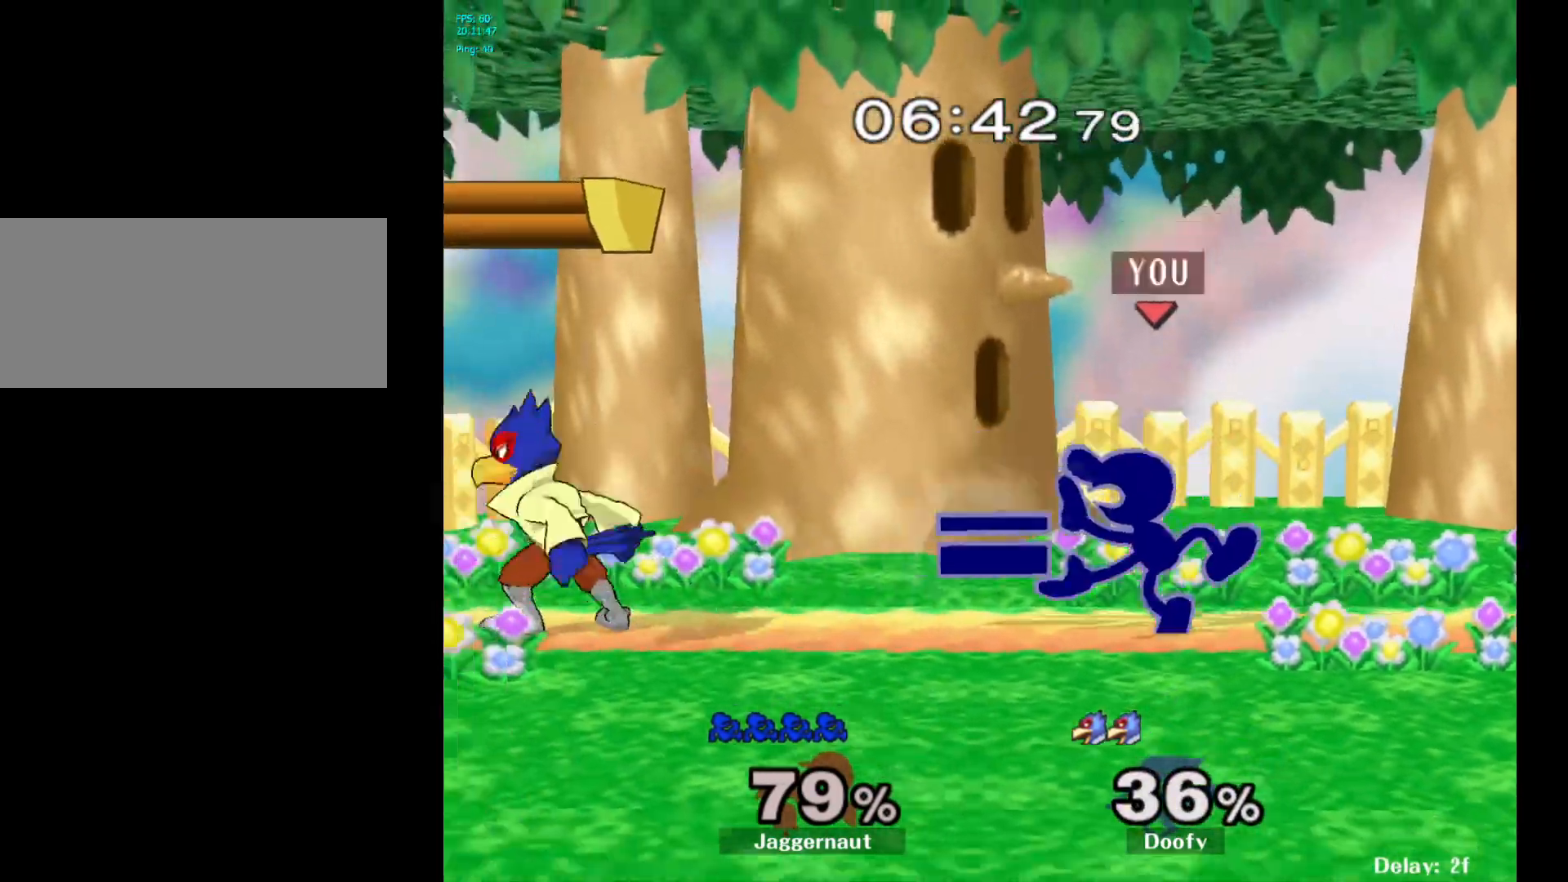
{"buttons": ["R1"], "left_stick": "center", "right_stick": "center", "events": [[17, "R1", "down"], [183, "left_stick", "center"], [200, "R1", "up"], [283, "R1", "down"]]}
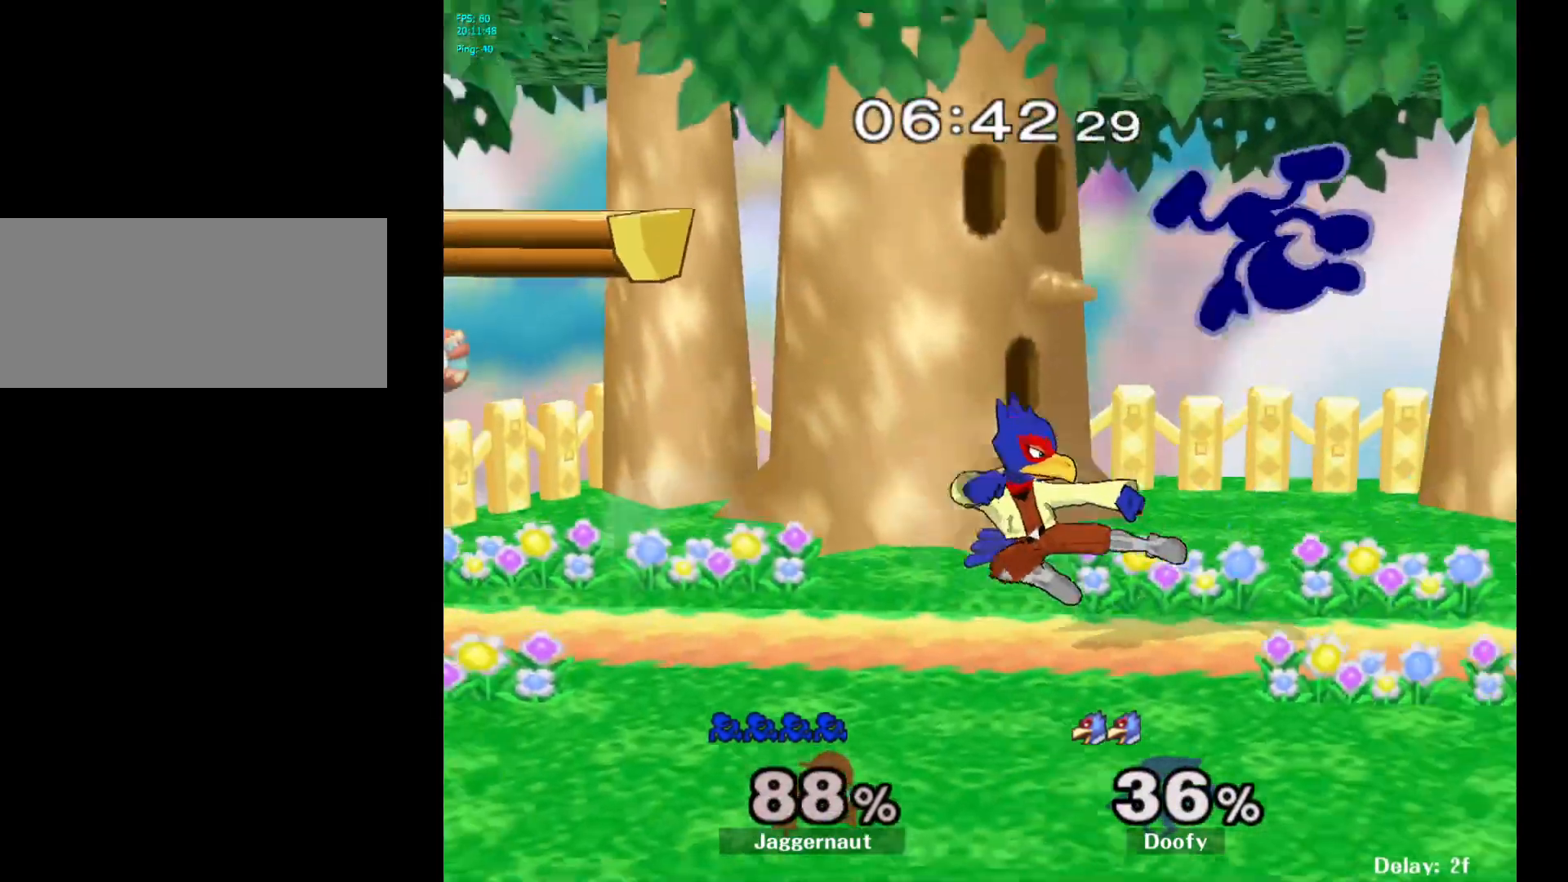
{"buttons": [], "left_stick": "right", "right_stick": "center", "events": [[150, "R1", "up"], [400, "left_stick", "right"]]}
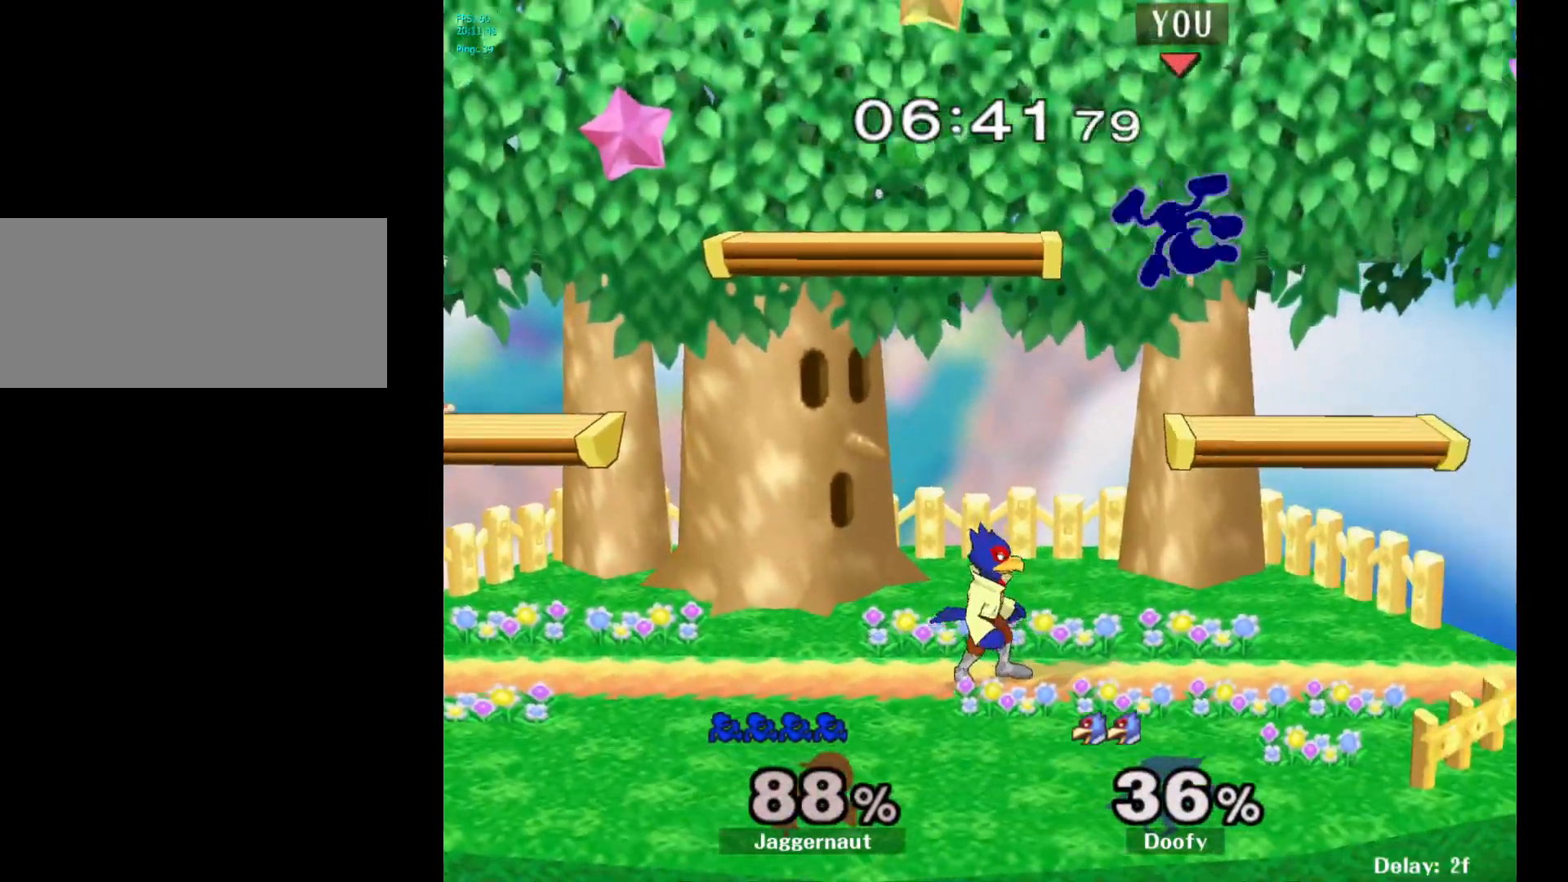
{"buttons": [], "left_stick": "up-left", "right_stick": "center", "events": [[83, "Y", "down"], [100, "left_stick", "center"], [183, "Y", "up"], [283, "Y", "down"], [283, "left_stick", "up-left"], [417, "Y", "up"]]}
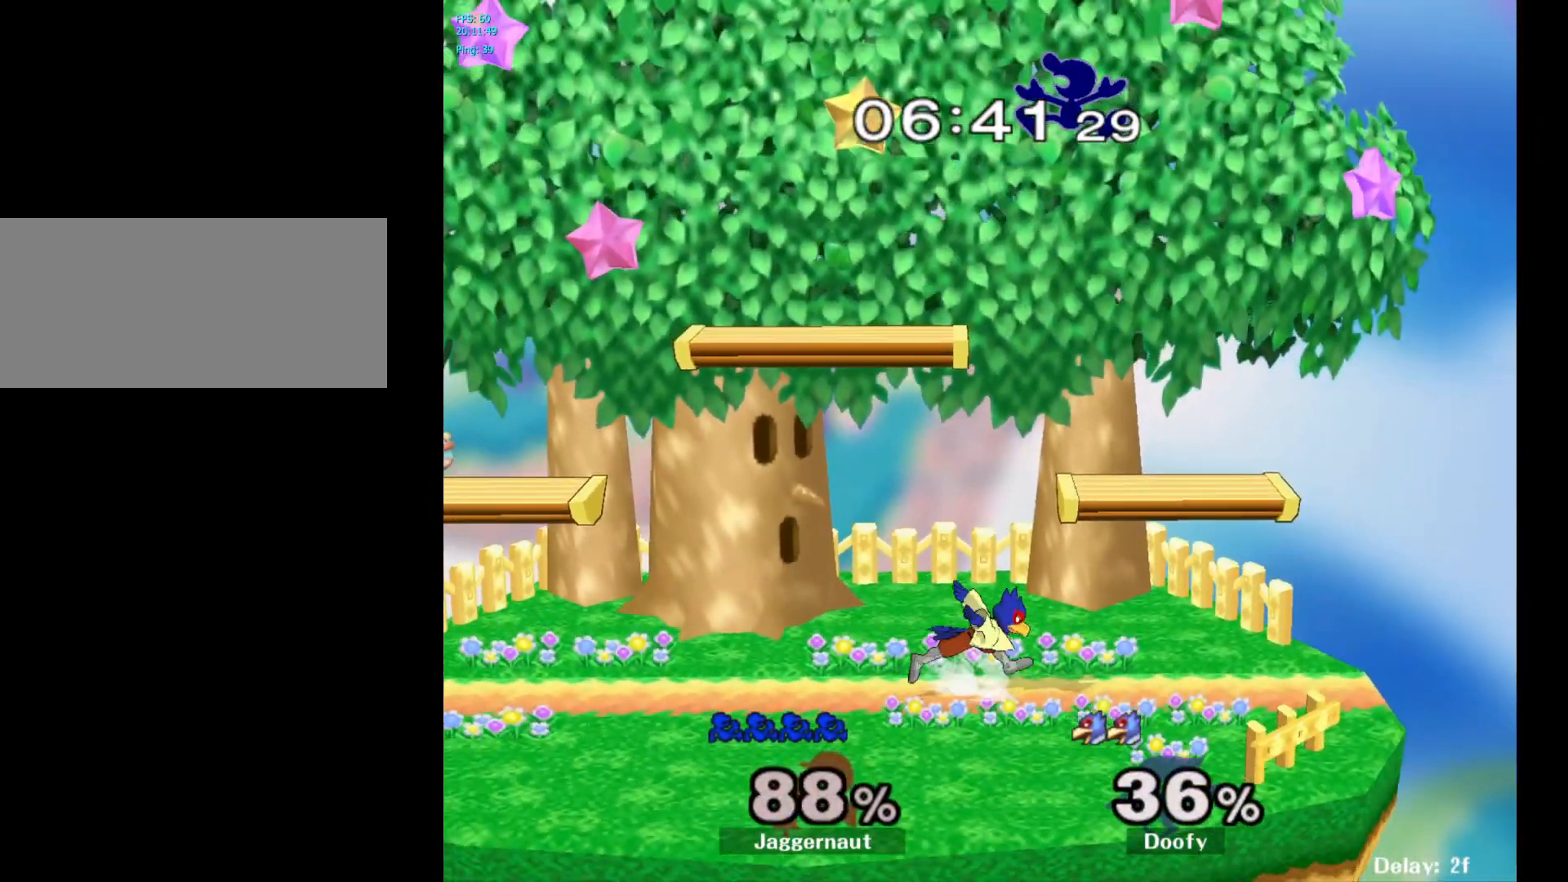
{"buttons": [], "left_stick": "left", "right_stick": "center", "events": [[83, "left_stick", "center"], [217, "left_stick", "down-left"], [450, "left_stick", "left"]]}
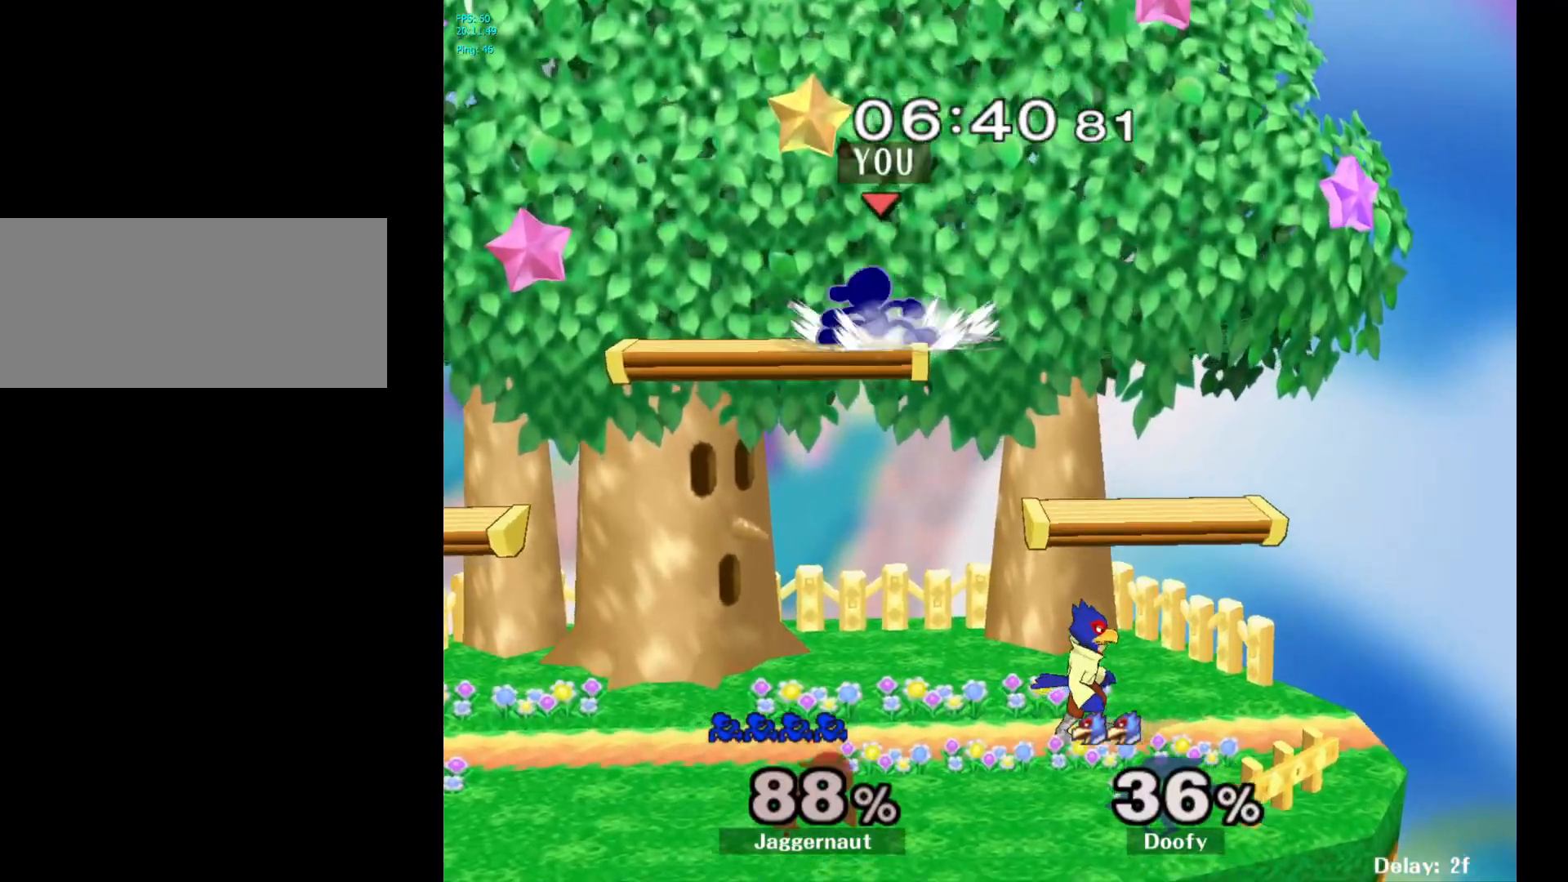
{"buttons": [], "left_stick": "down", "right_stick": "center", "events": [[350, "left_stick", "down"]]}
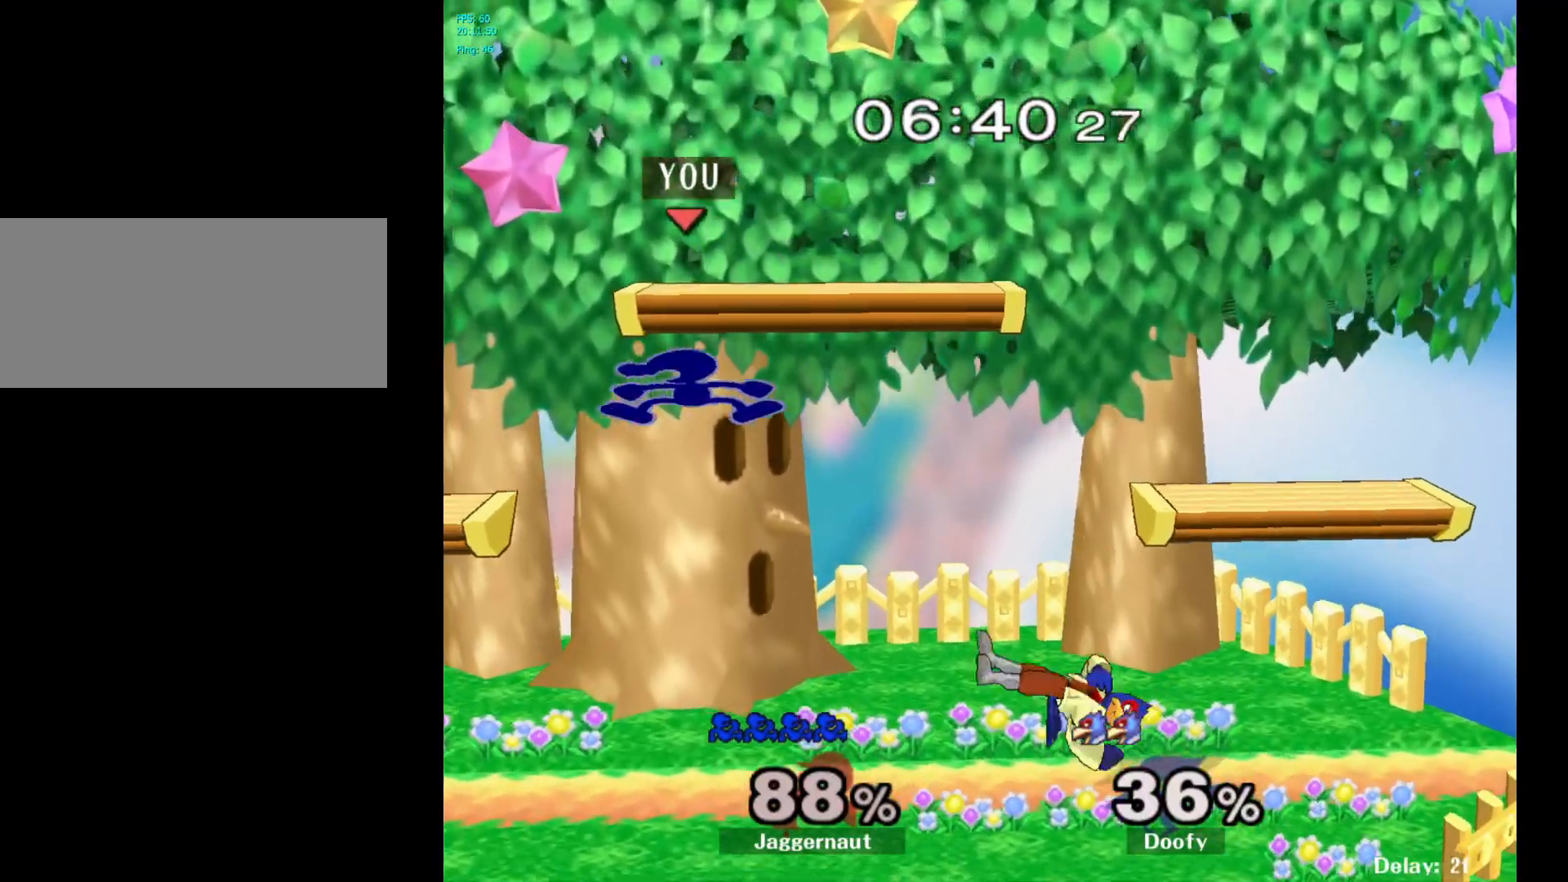
{"buttons": [], "left_stick": "center", "right_stick": "center", "events": [[300, "left_stick", "center"]]}
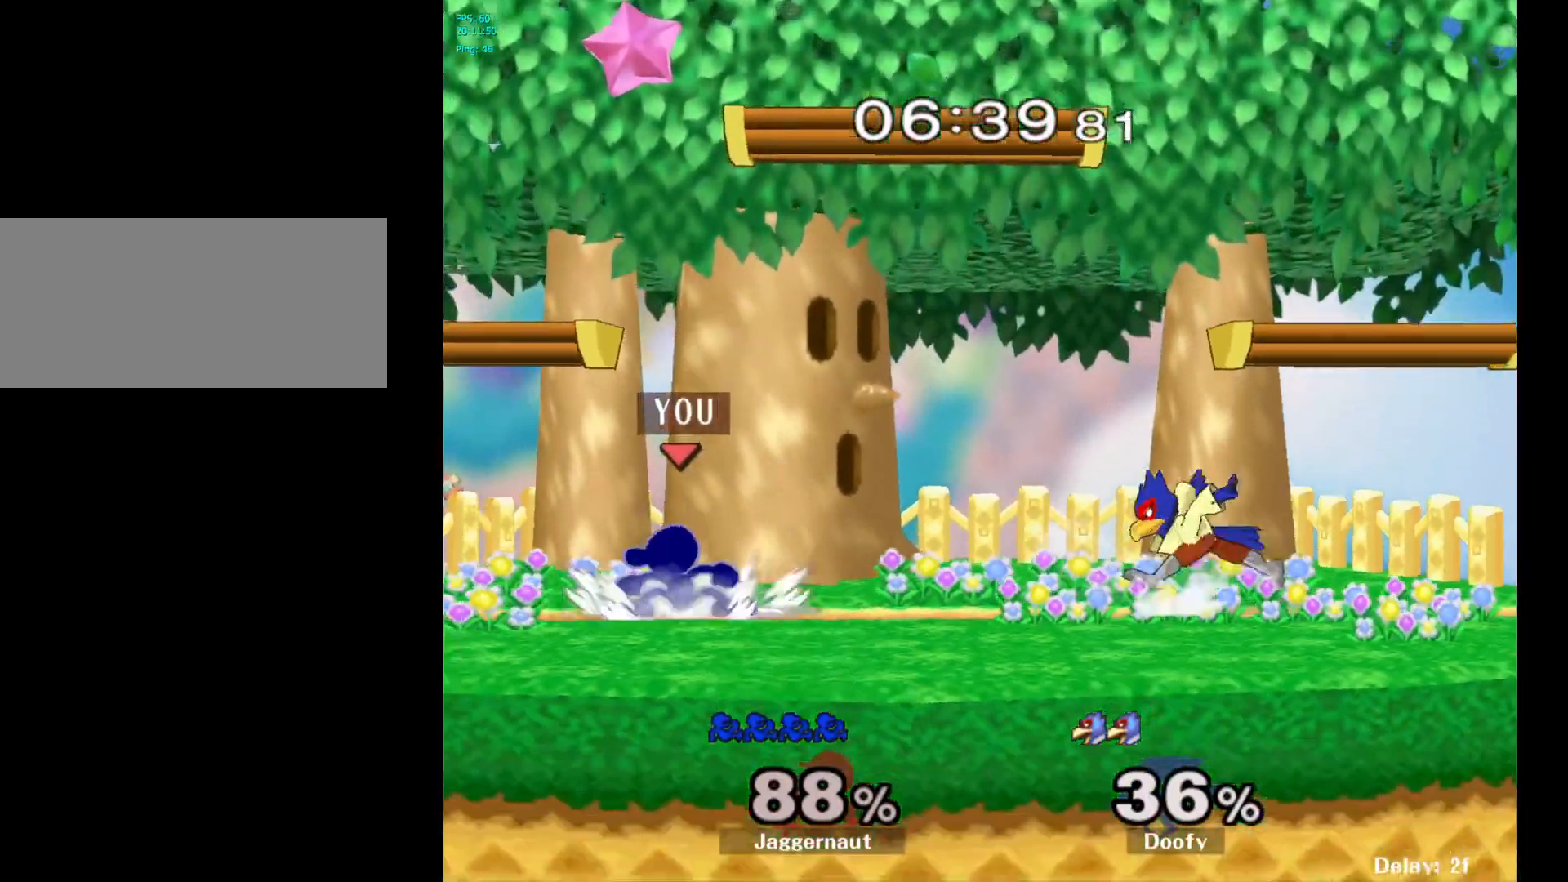
{"buttons": [], "left_stick": "right", "right_stick": "center", "events": [[17, "left_stick", "right"], [183, "Y", "down"], [217, "left_stick", "down-left"], [250, "R1", "down"], [350, "Y", "up"], [367, "left_stick", "center"], [383, "R1", "up"], [483, "left_stick", "right"]]}
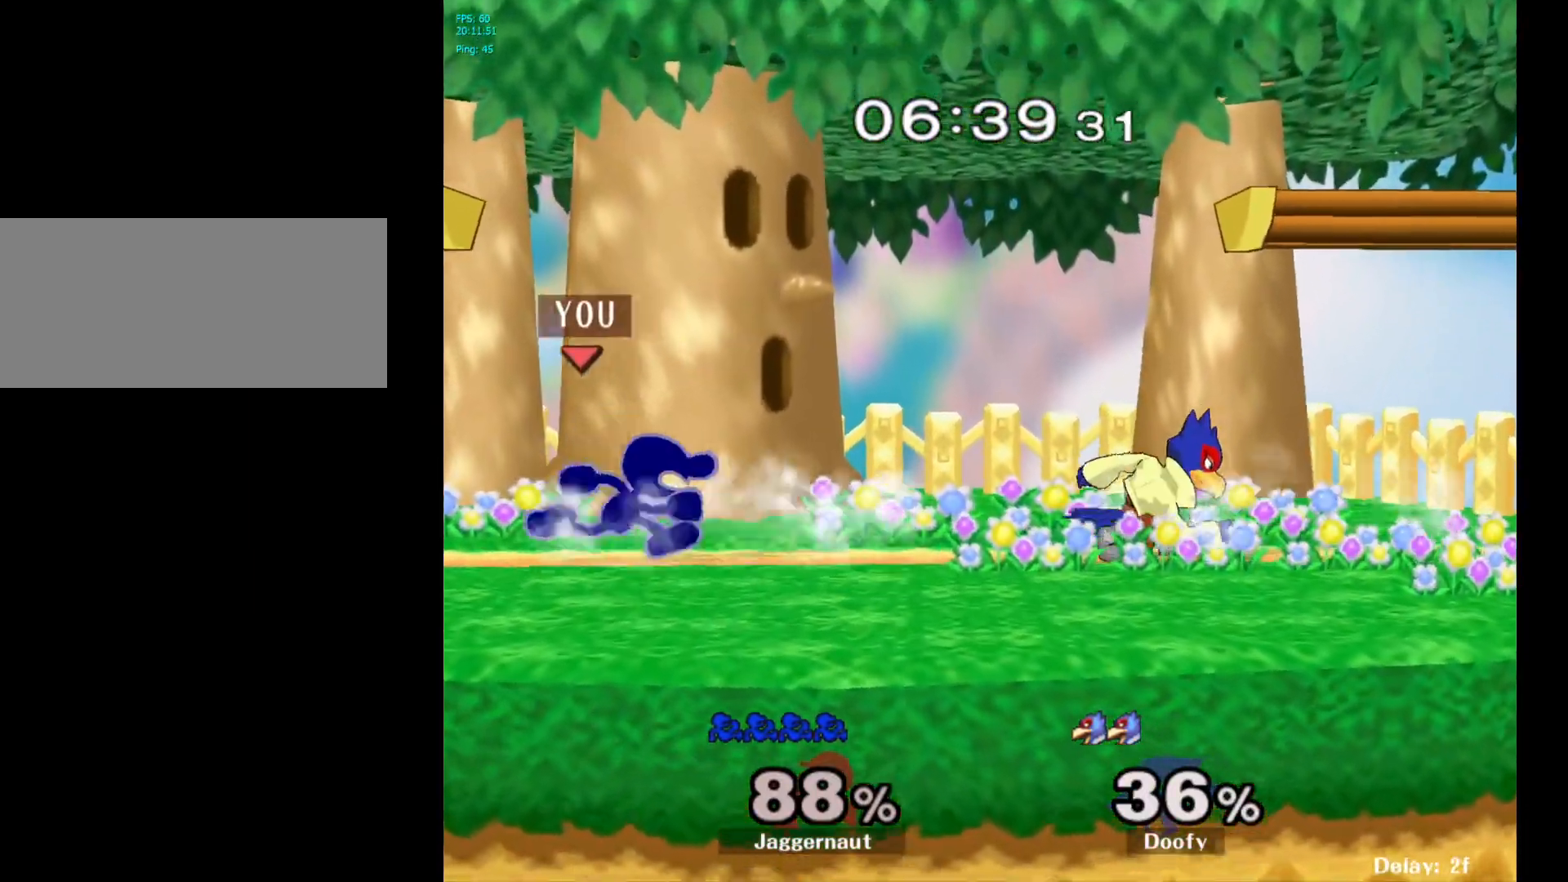
{"buttons": [], "left_stick": "down-right", "right_stick": "center", "events": [[217, "Y", "down"], [233, "left_stick", "down-left"], [283, "R1", "down"], [400, "Y", "up"], [400, "left_stick", "center"], [417, "R1", "up"], [500, "left_stick", "down-right"]]}
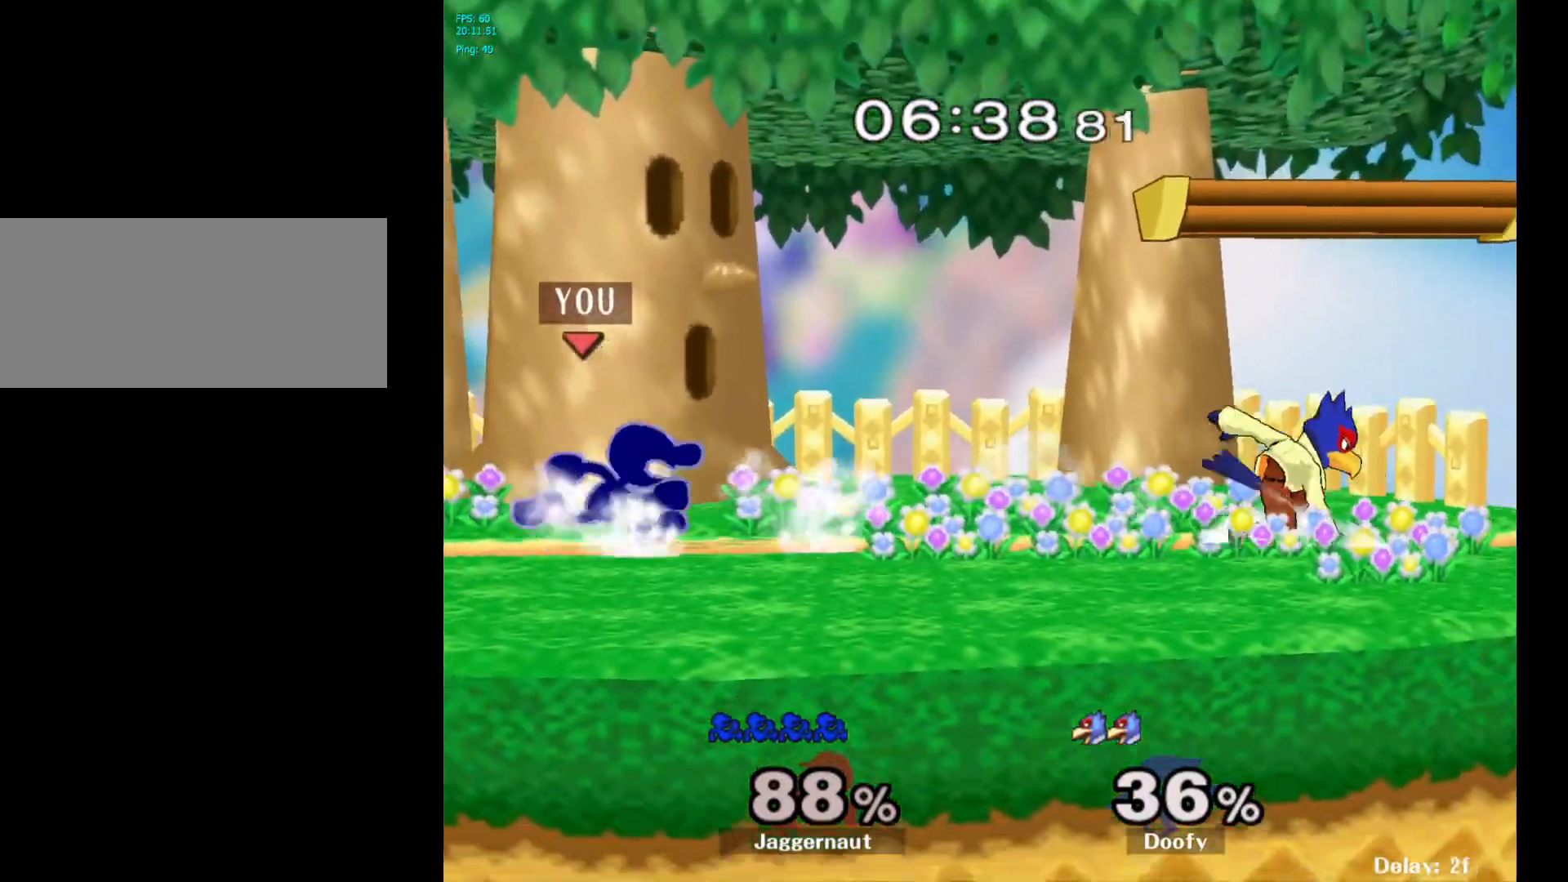
{"buttons": [], "left_stick": "up-right", "right_stick": "center", "events": [[17, "Y", "down"], [83, "R1", "down"], [167, "Y", "up"], [200, "R1", "up"], [250, "left_stick", "center"], [300, "Y", "down"], [333, "Y", "up"], [483, "left_stick", "up-right"]]}
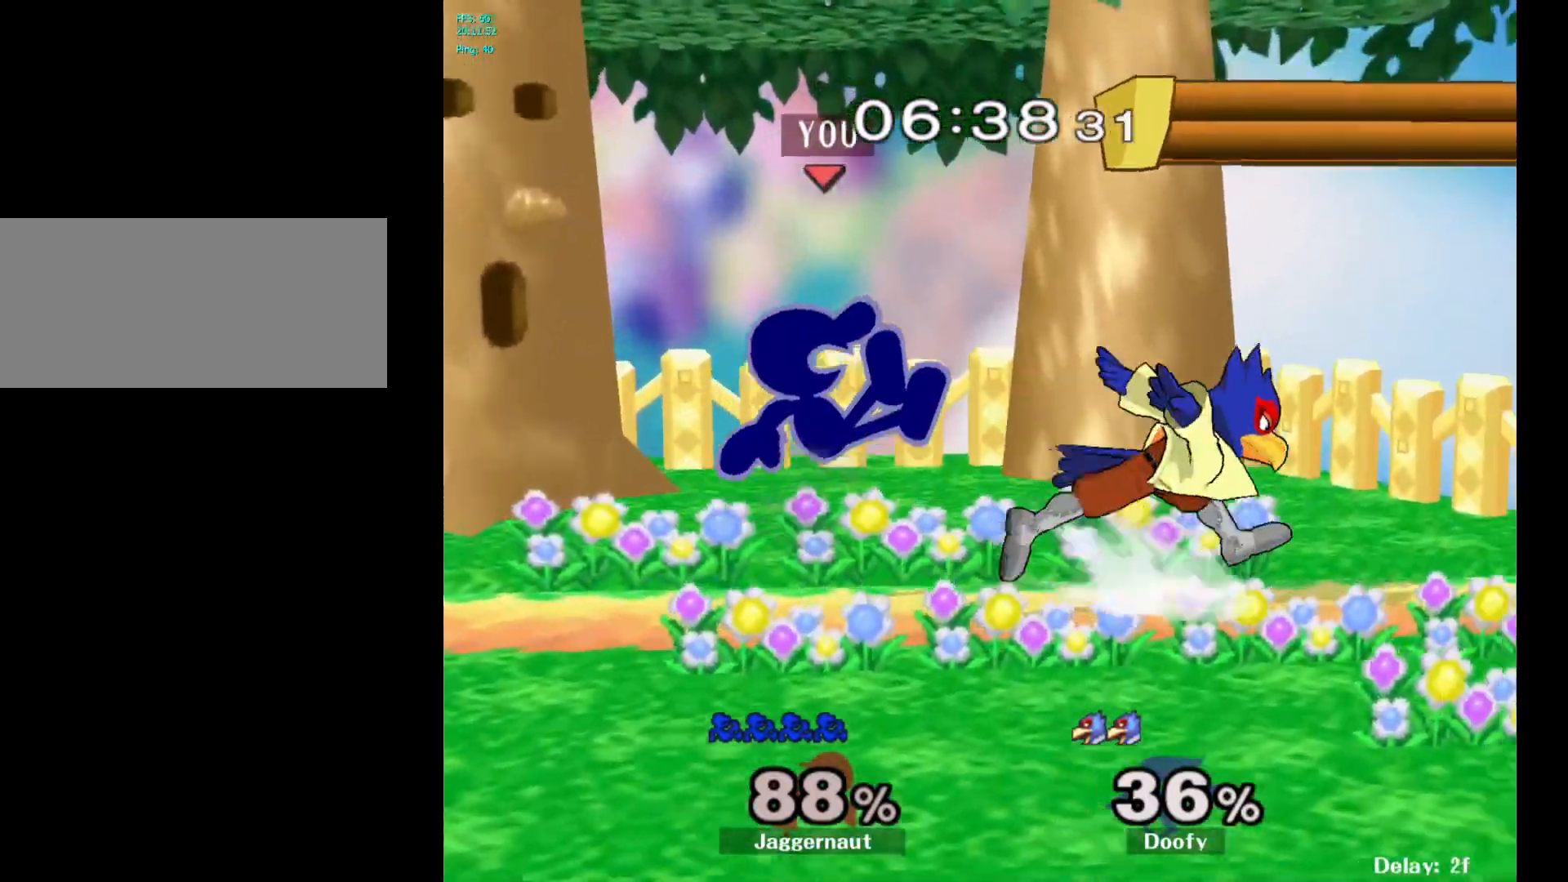
{"buttons": ["R1"], "left_stick": "down", "right_stick": "center", "events": [[250, "left_stick", "right"], [350, "R1", "down"], [383, "left_stick", "down"]]}
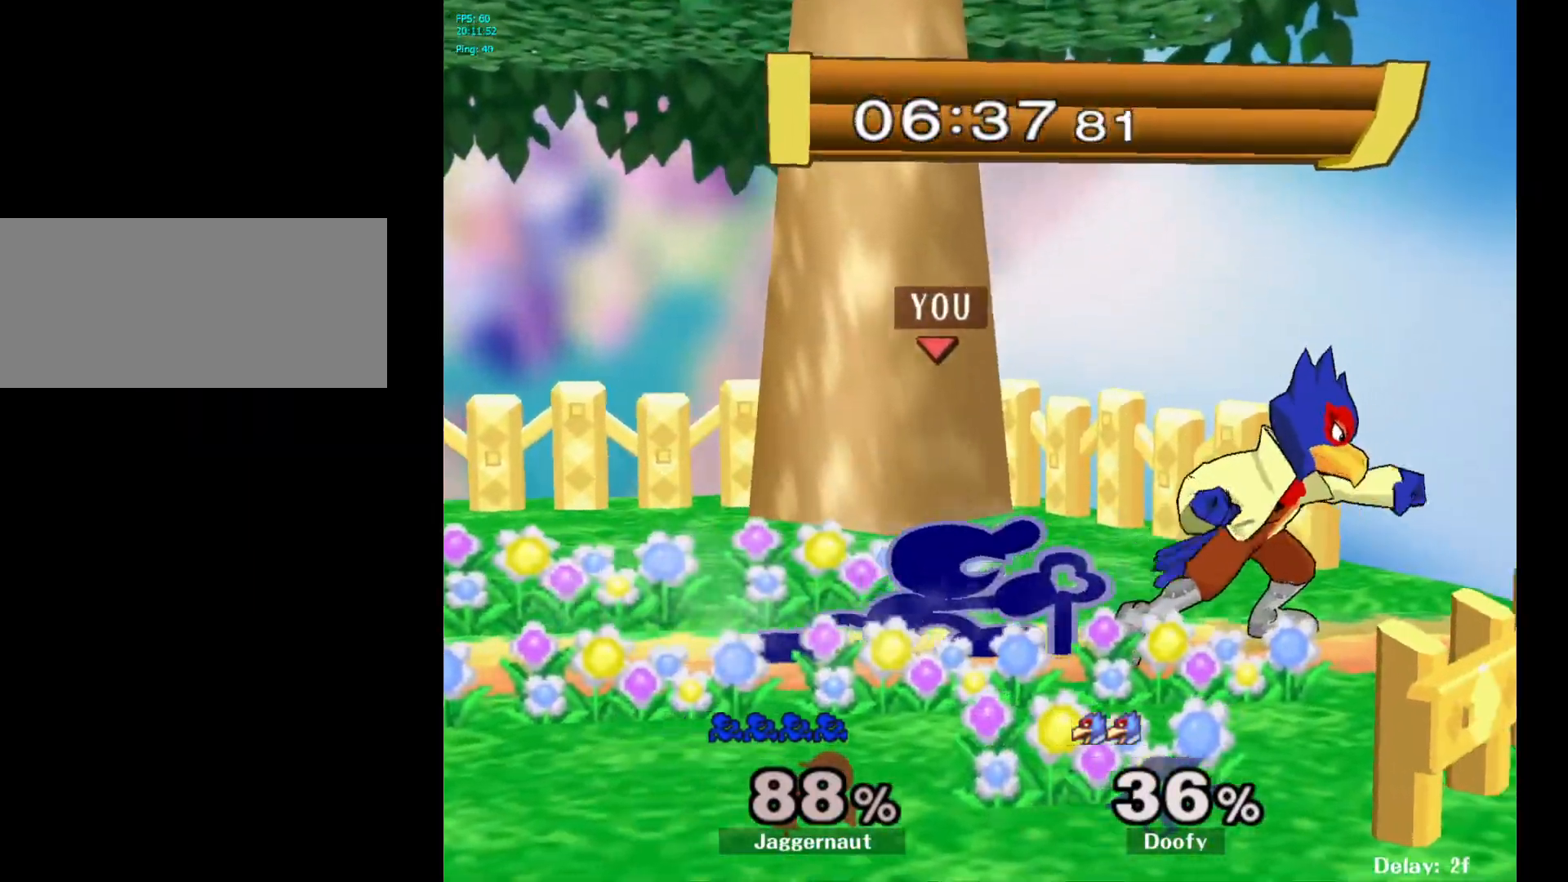
{"buttons": ["R1"], "left_stick": "center", "right_stick": "center", "events": [[17, "left_stick", "center"]]}
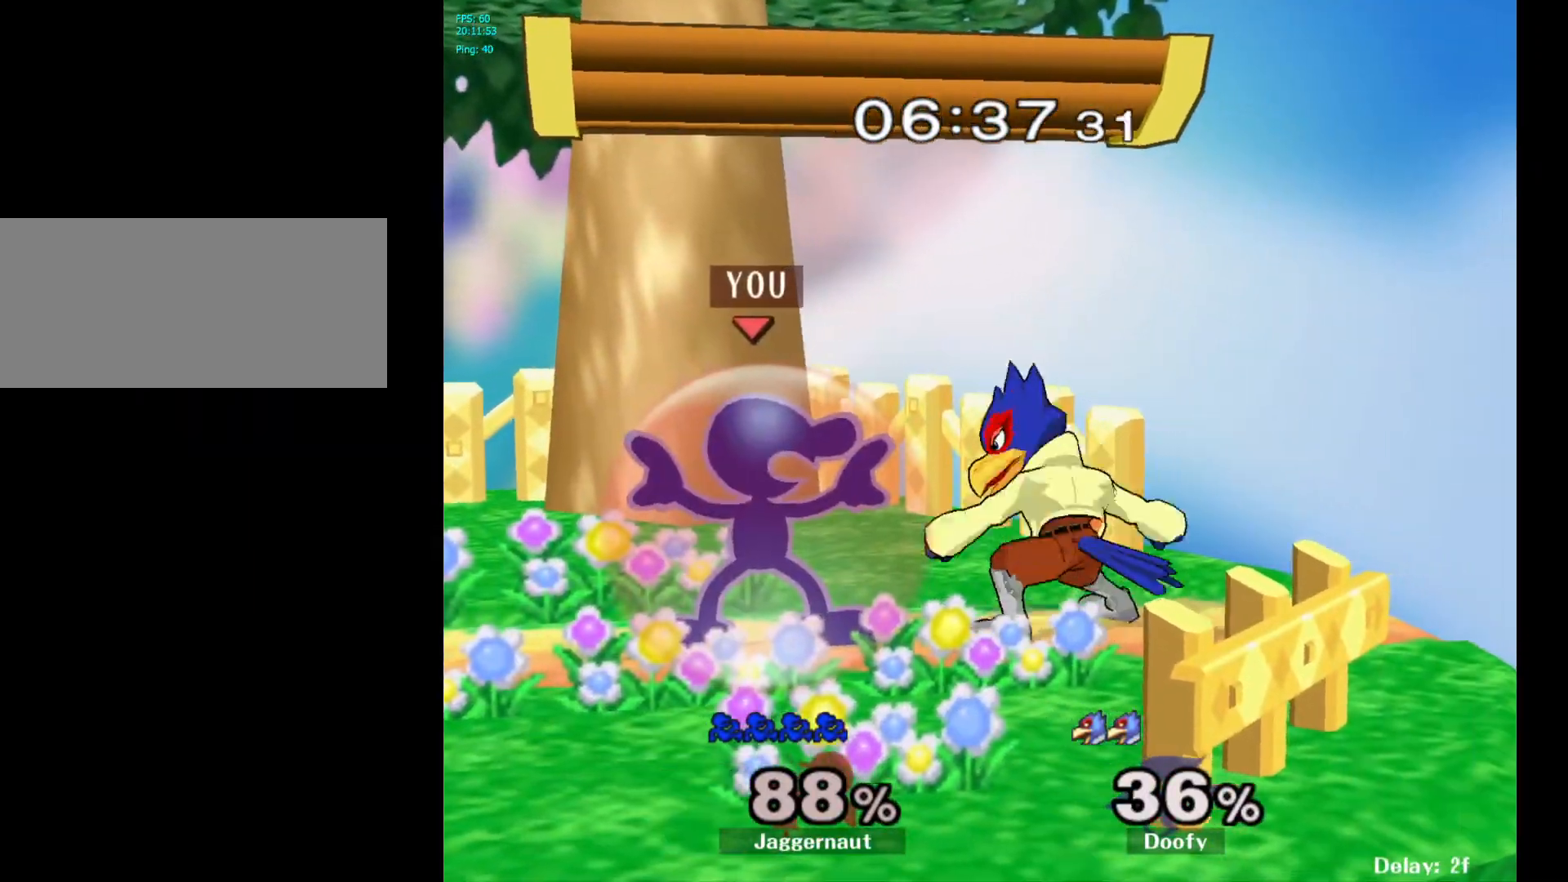
{"buttons": [], "left_stick": "right", "right_stick": "center", "events": [[383, "R1", "up"], [467, "Y", "down"], [483, "left_stick", "right"], [500, "Y", "up"]]}
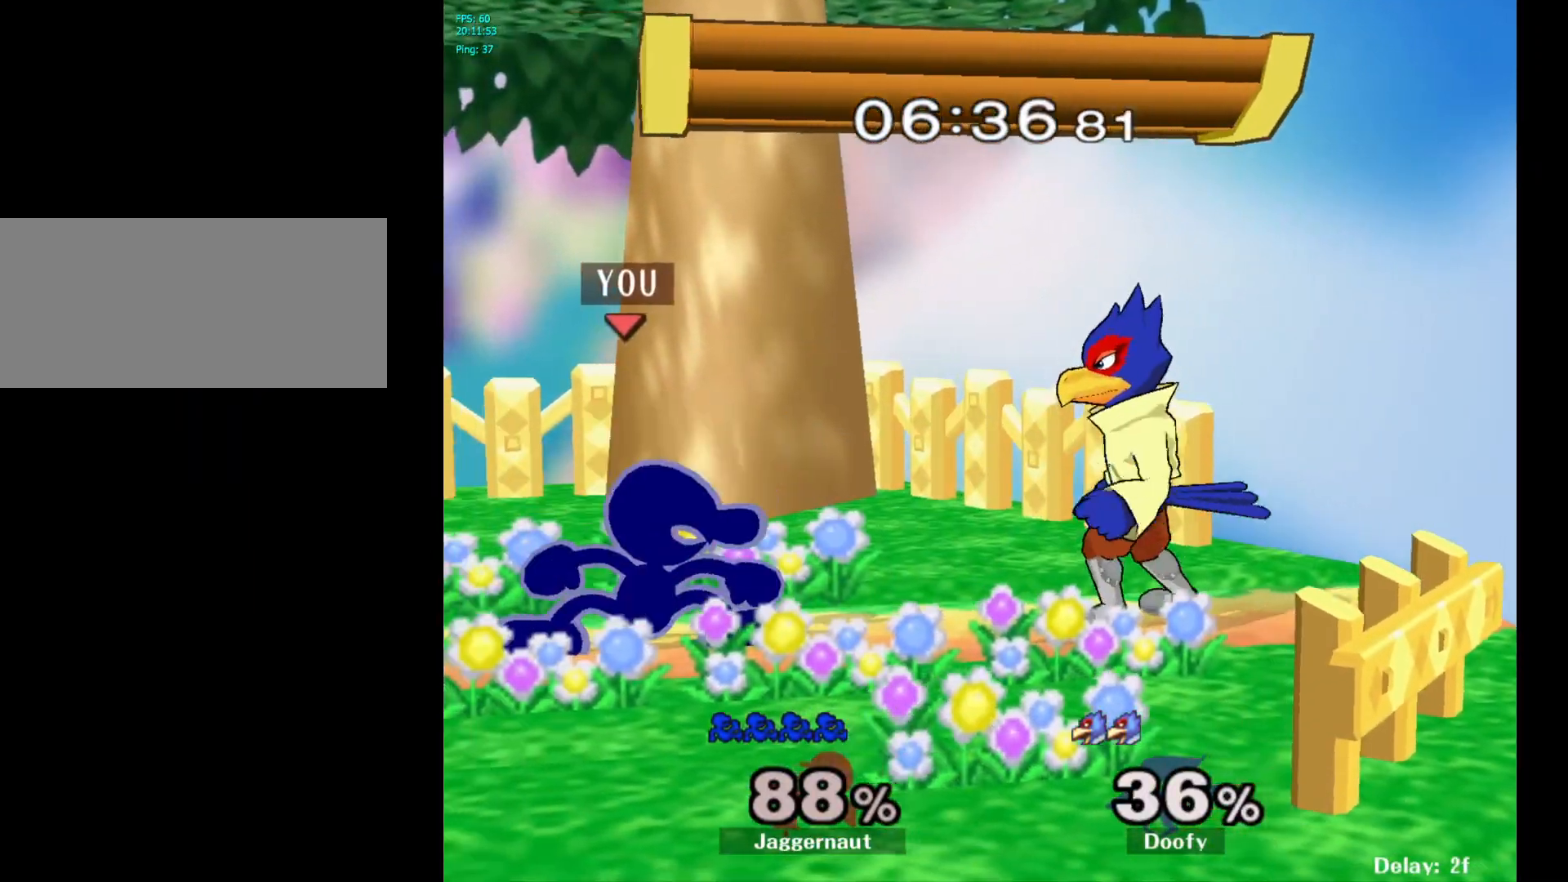
{"buttons": ["R1"], "left_stick": "down", "right_stick": "center", "events": [[83, "A", "down"], [183, "A", "up"], [267, "left_stick", "center"], [383, "left_stick", "down"], [400, "R1", "down"]]}
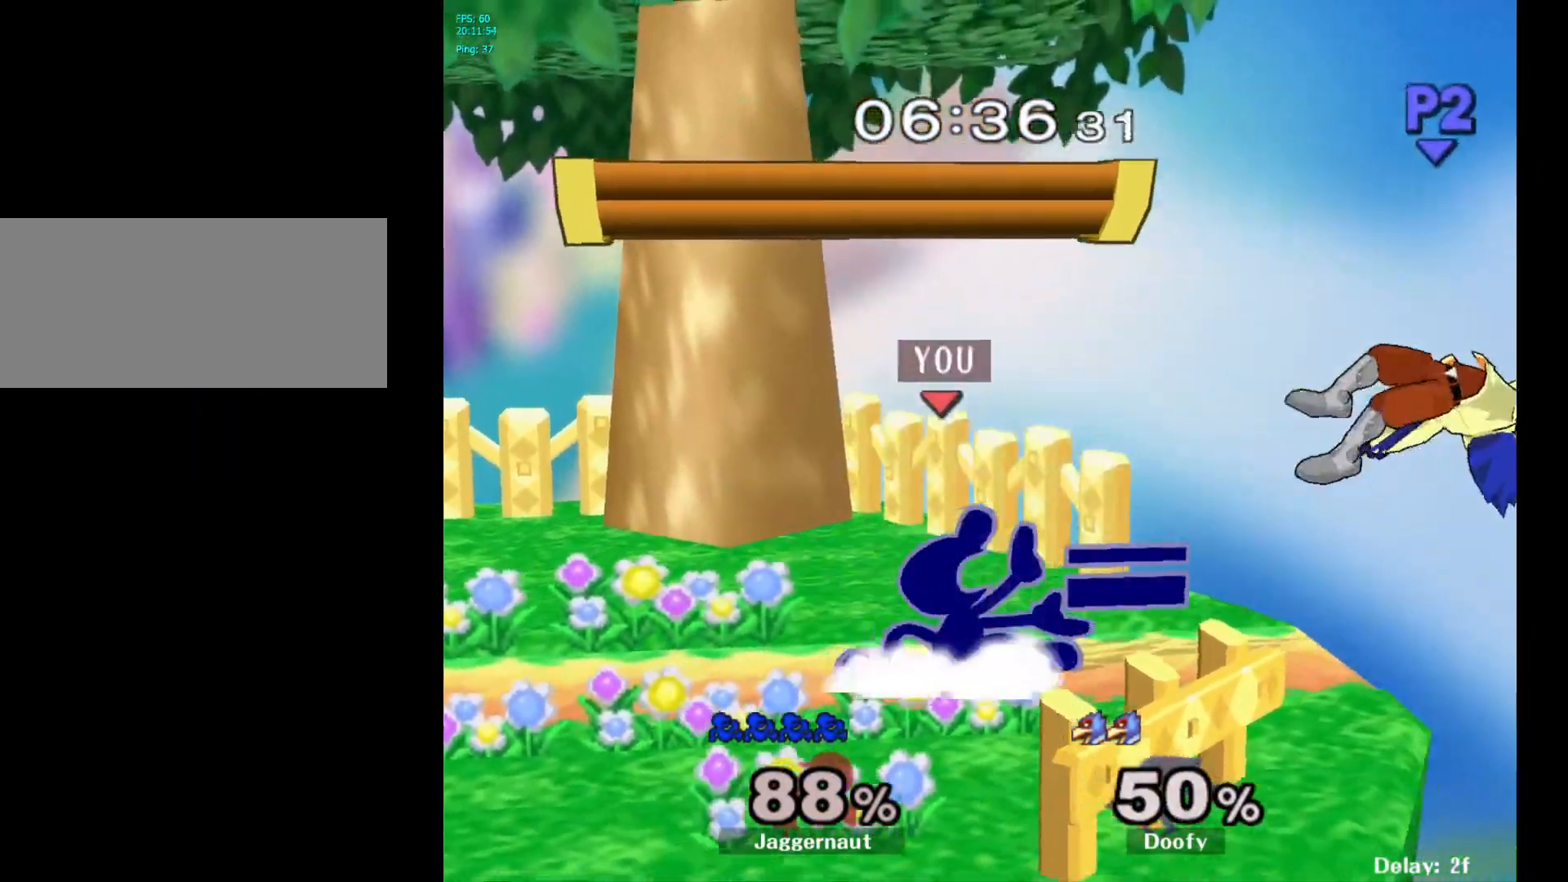
{"buttons": [], "left_stick": "right", "right_stick": "center", "events": [[83, "R1", "up"], [83, "left_stick", "center"], [500, "left_stick", "right"]]}
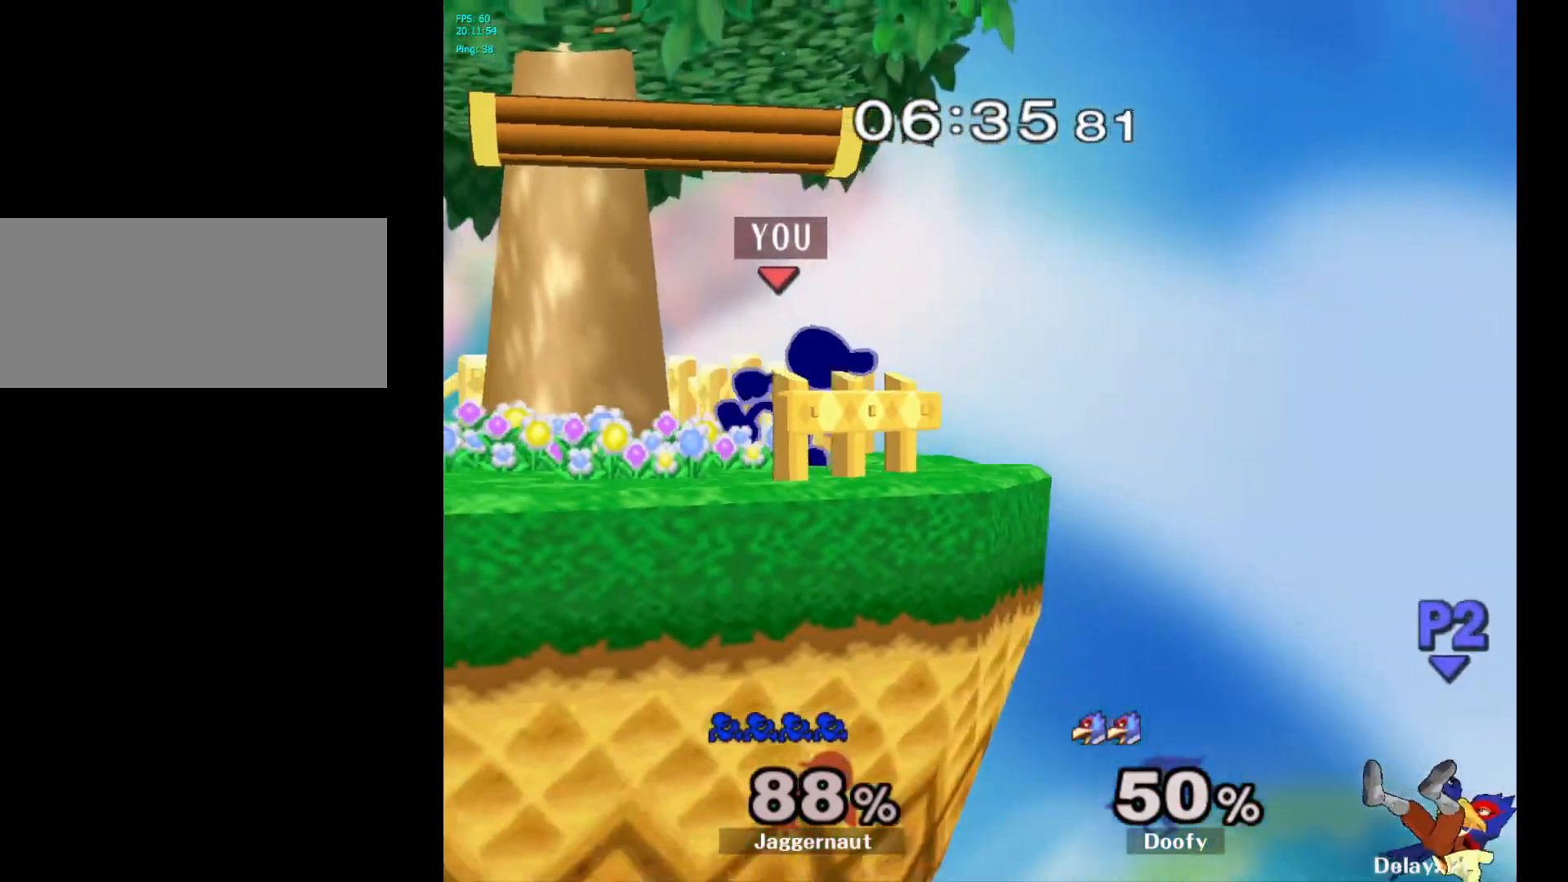
{"buttons": [], "left_stick": "right", "right_stick": "center", "events": [[17, "Y", "down"], [50, "Y", "up"]]}
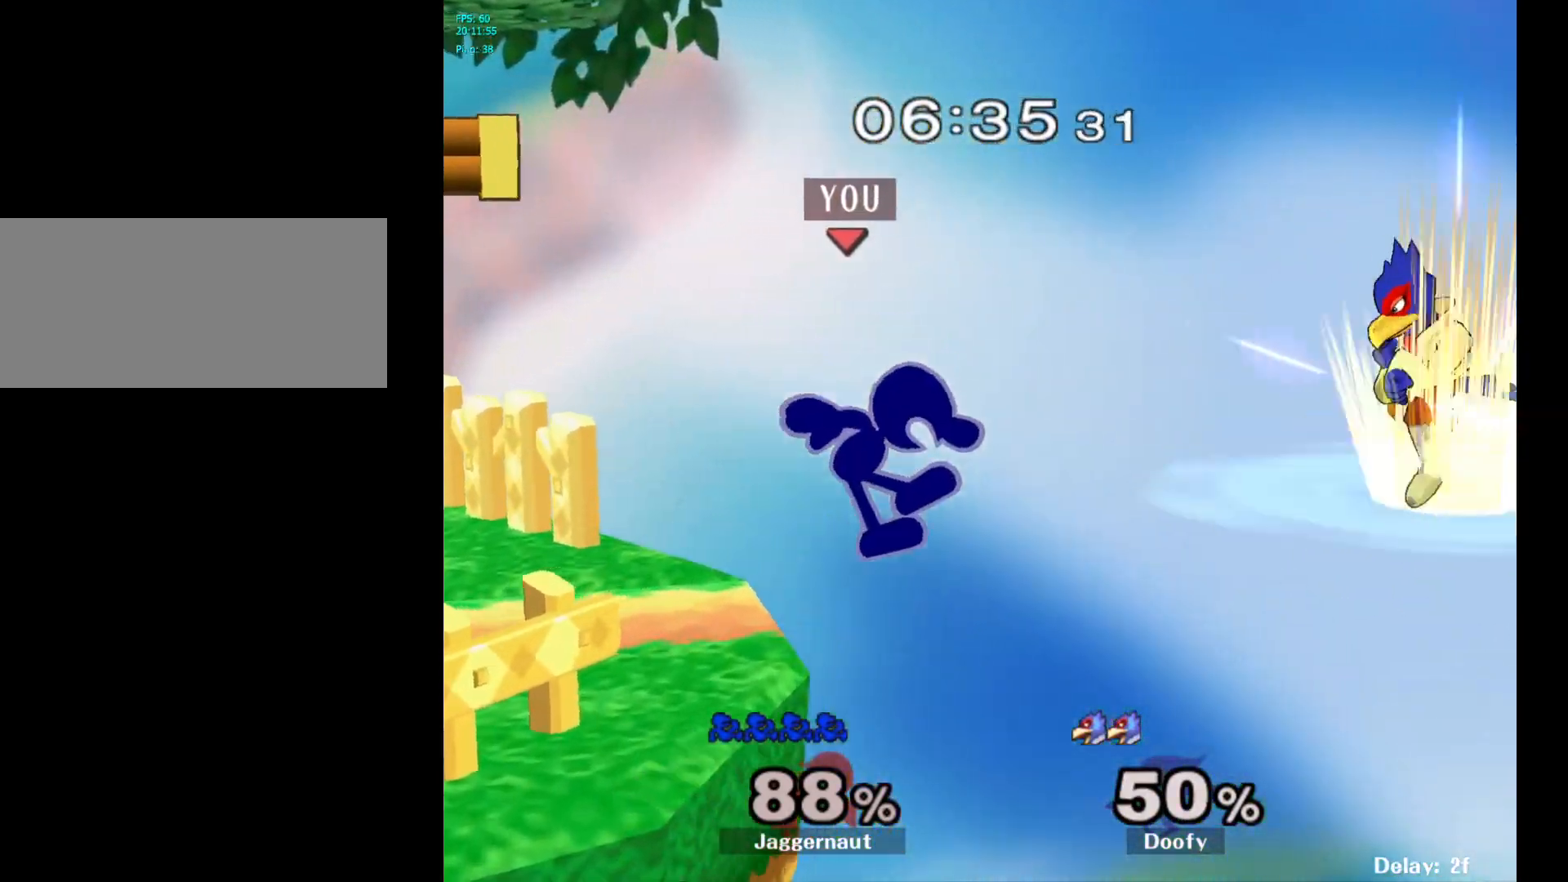
{"buttons": [], "left_stick": "left", "right_stick": "center", "events": [[17, "right_stick", "right"], [117, "right_stick", "center"], [250, "left_stick", "left"]]}
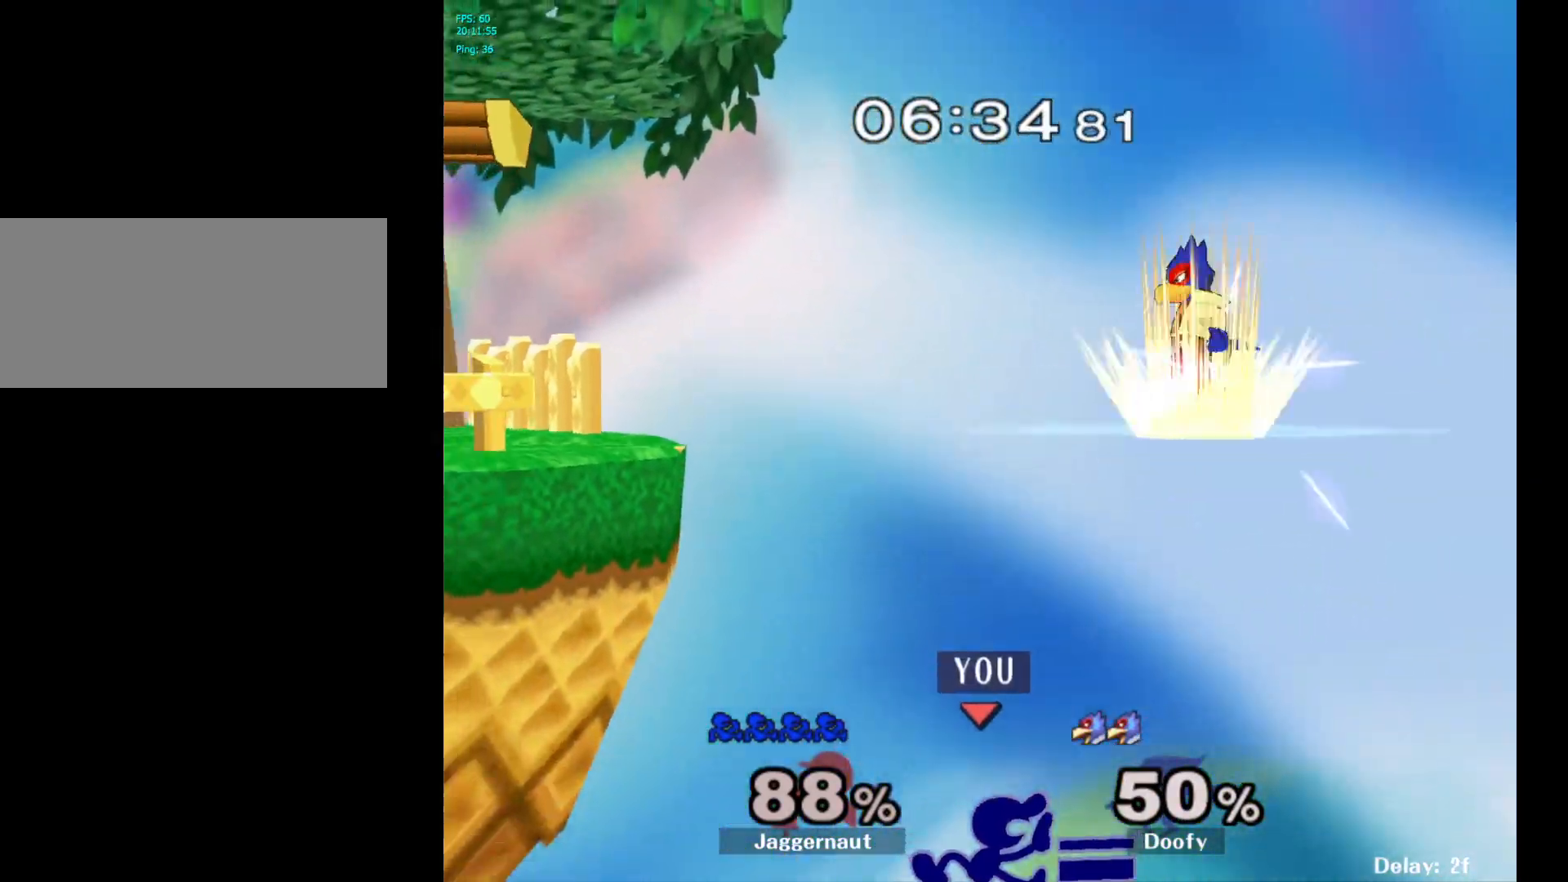
{"buttons": [], "left_stick": "up-left", "right_stick": "center", "events": [[33, "left_stick", "center"], [317, "left_stick", "up-left"], [400, "Y", "down"], [483, "Y", "up"]]}
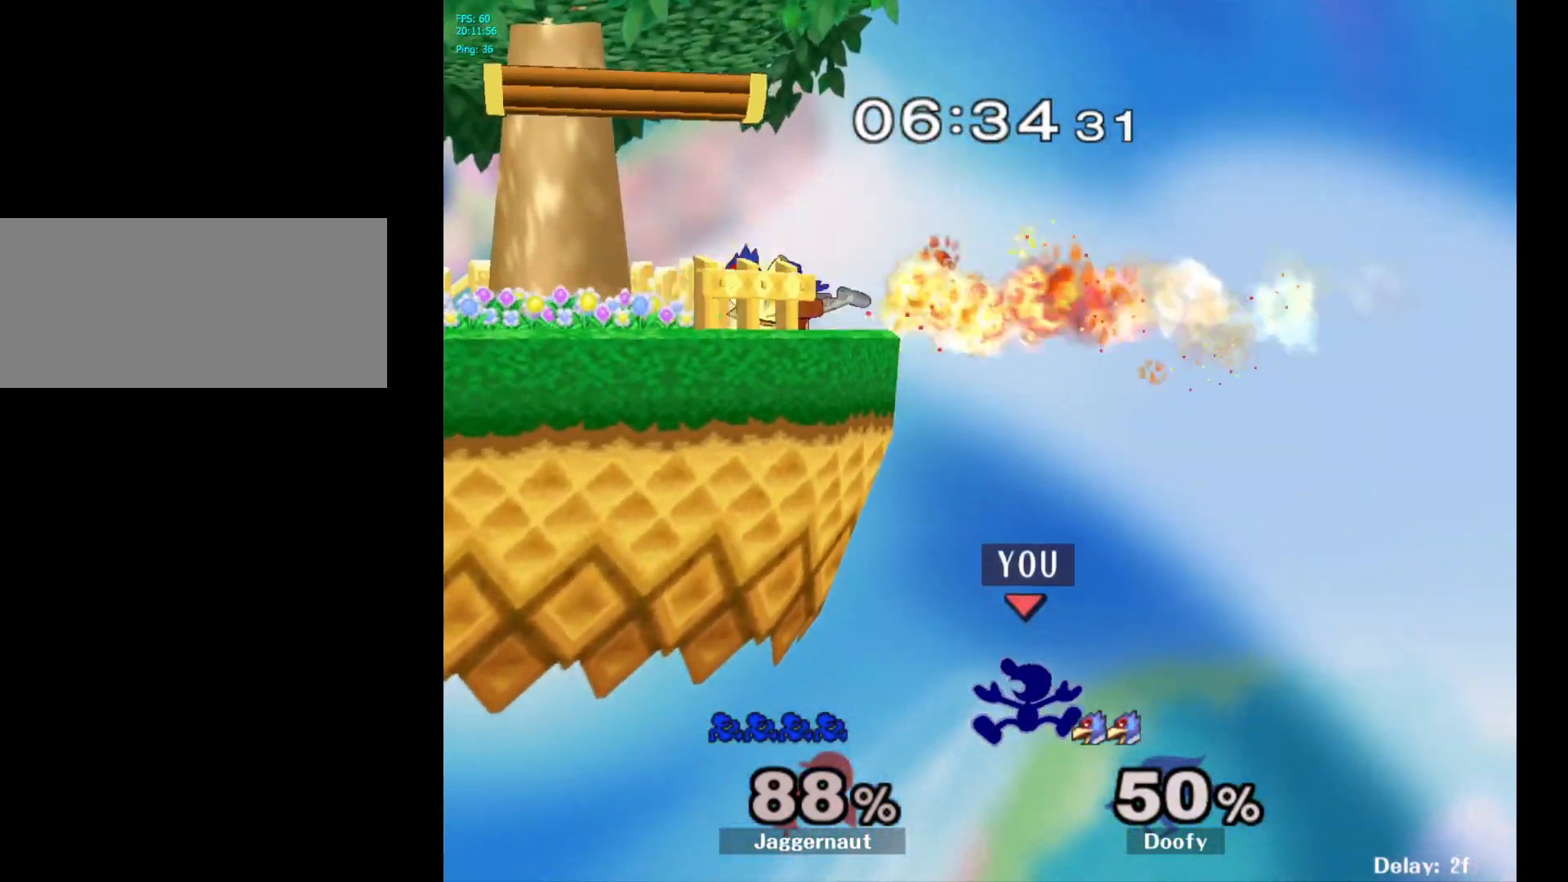
{"buttons": [], "left_stick": "up-left", "right_stick": "center", "events": [[100, "B", "down"], [267, "B", "up"]]}
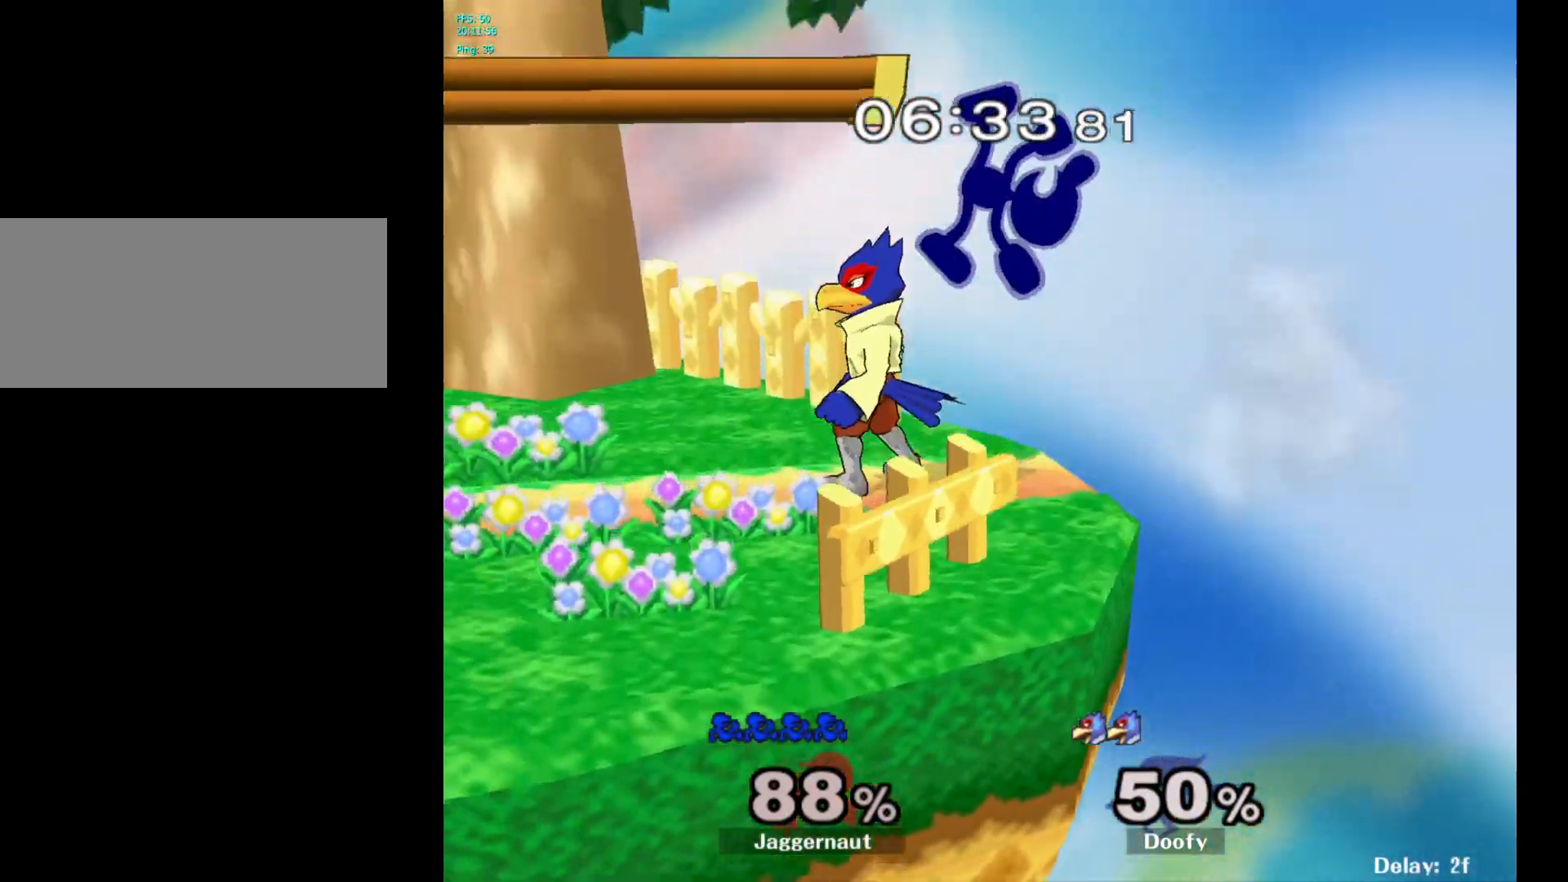
{"buttons": ["R1"], "left_stick": "center", "right_stick": "center", "events": [[267, "left_stick", "down-left"], [317, "R1", "down"], [417, "left_stick", "center"]]}
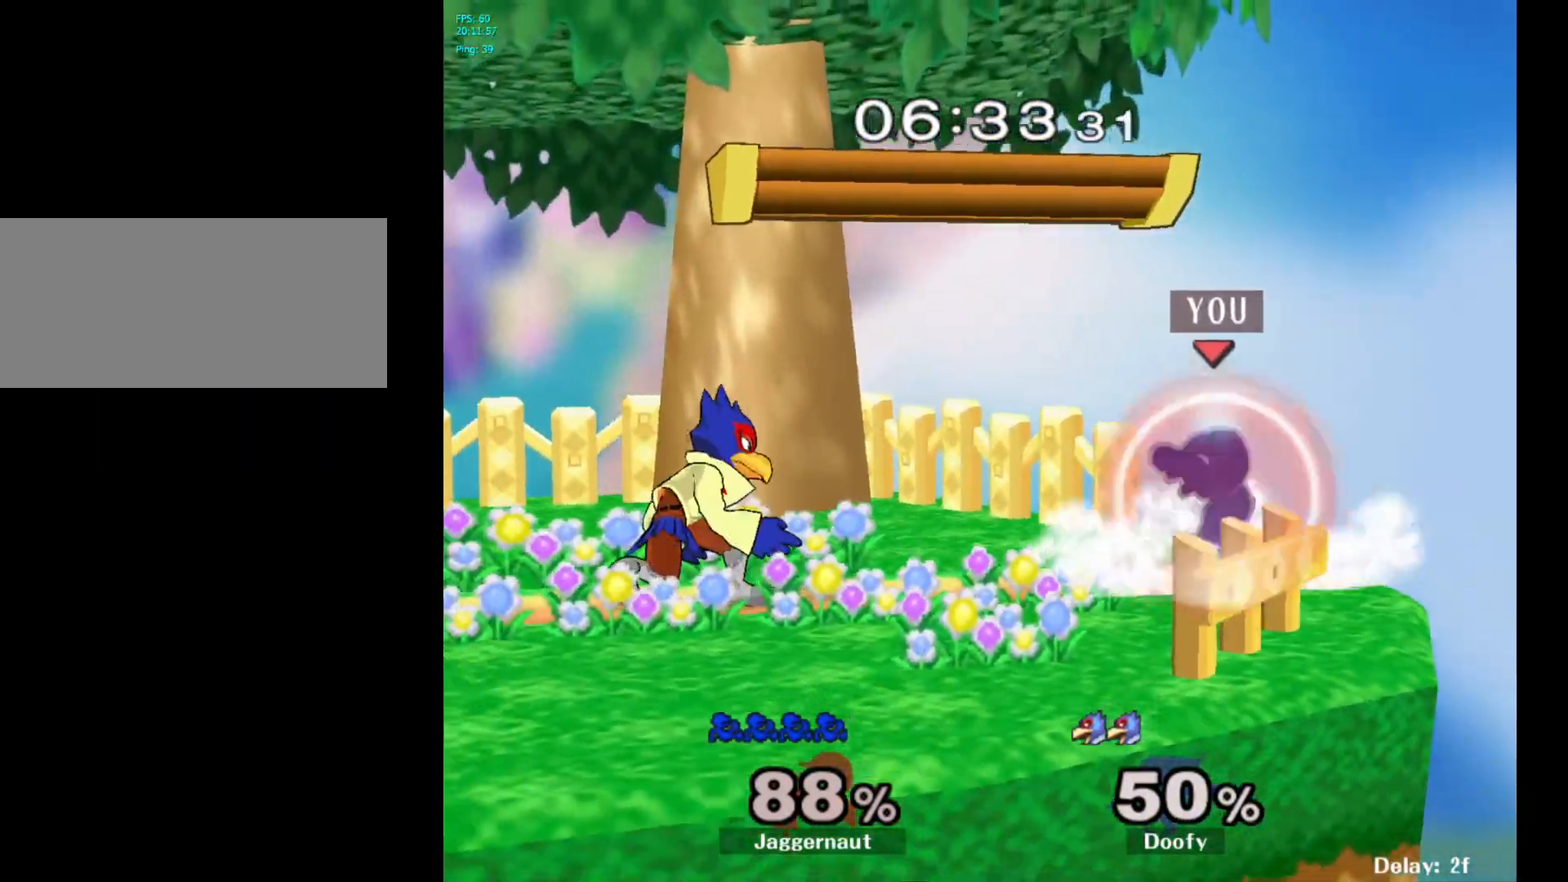
{"buttons": ["R1"], "left_stick": "center", "right_stick": "center", "events": []}
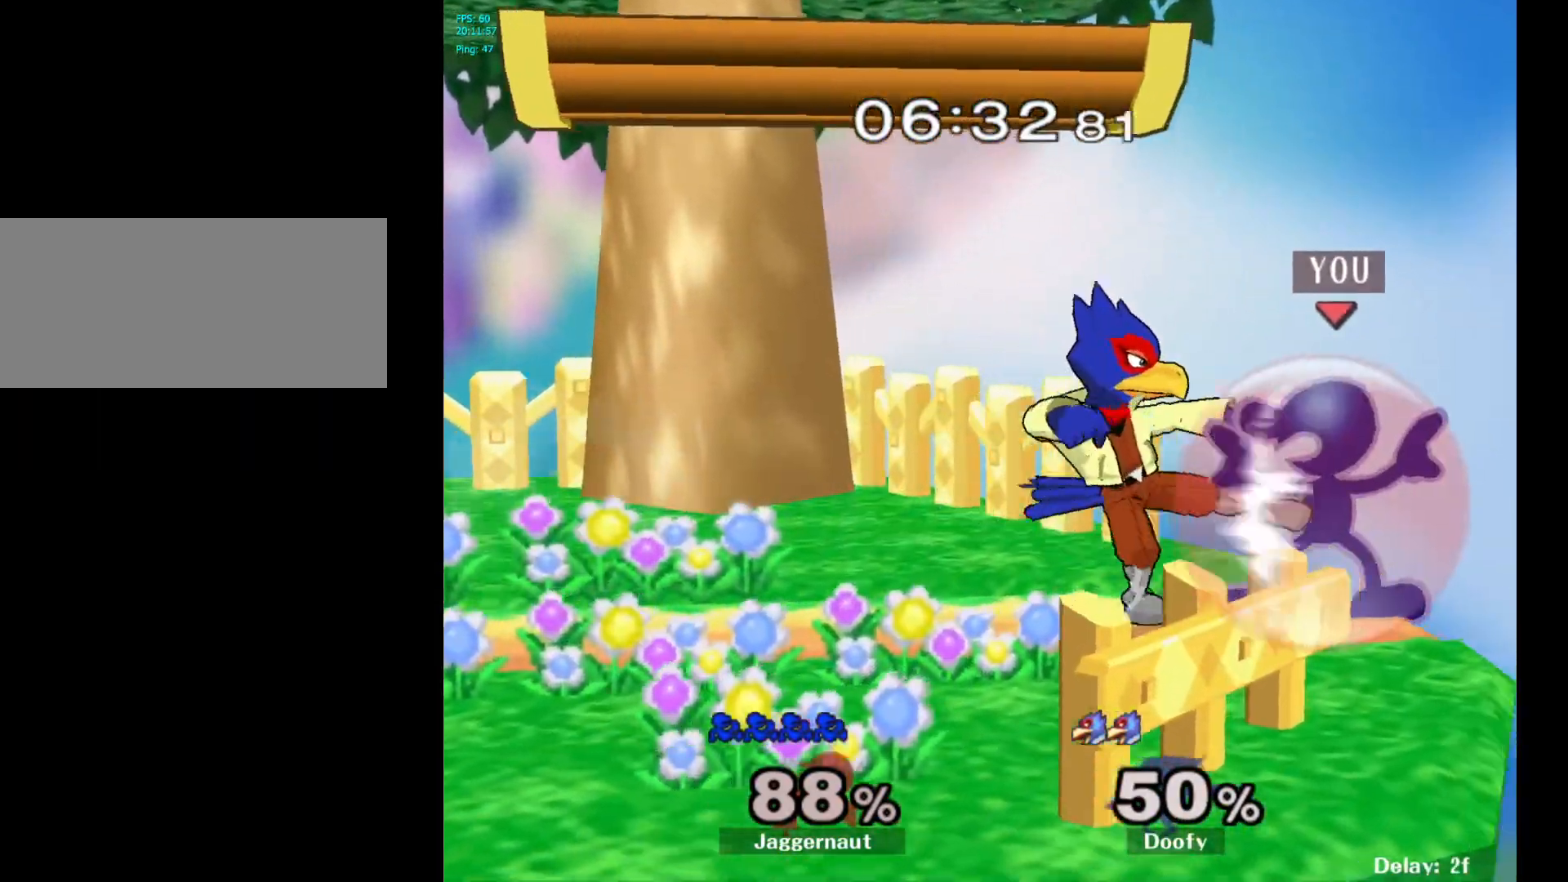
{"buttons": ["R1"], "left_stick": "center", "right_stick": "center", "events": []}
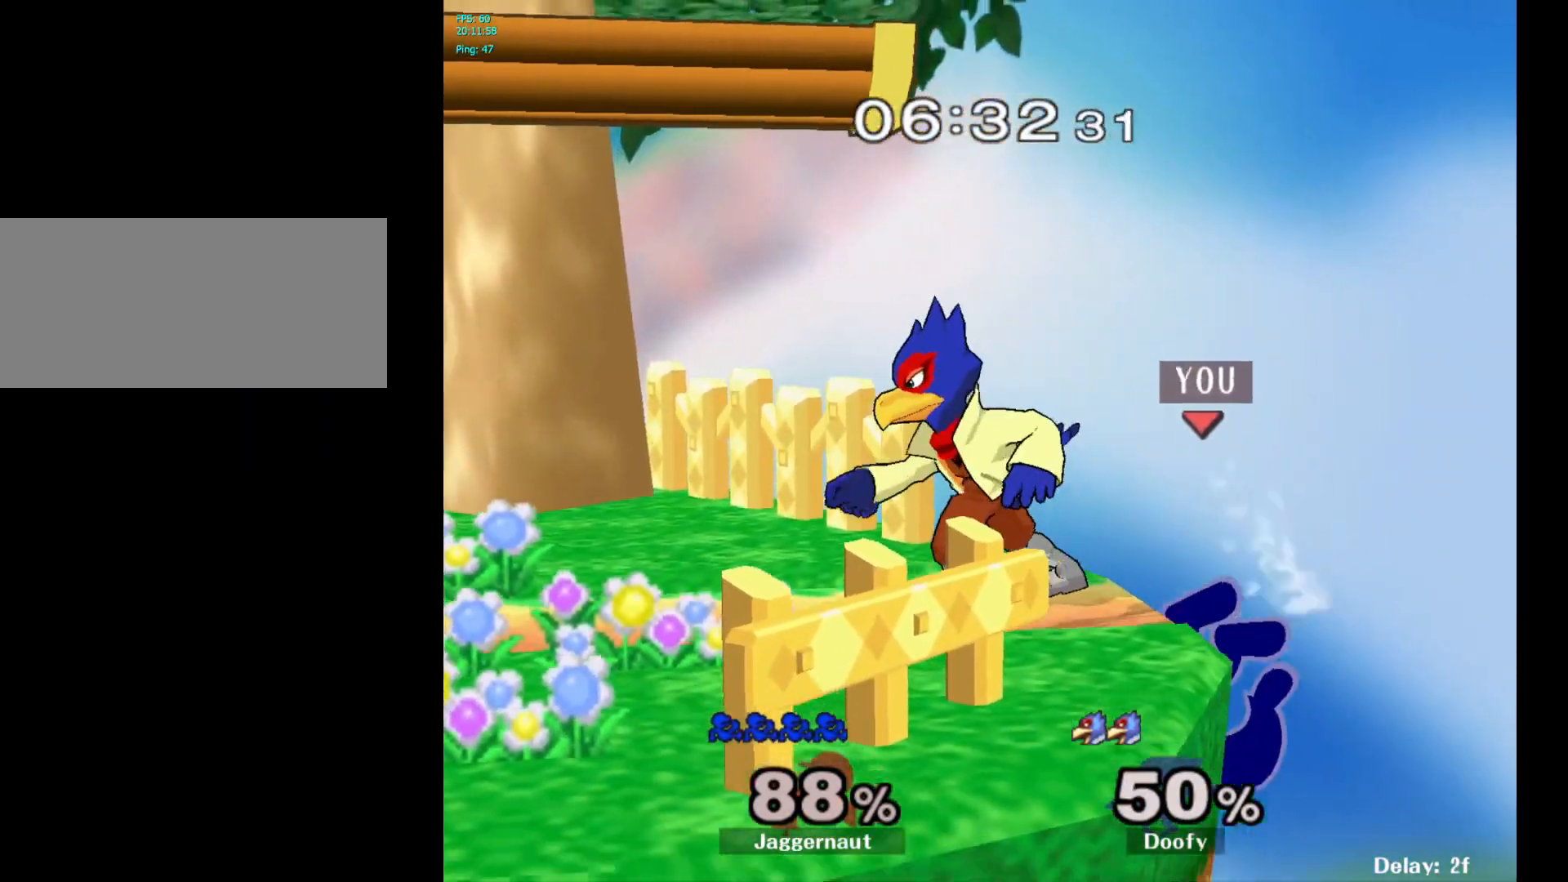
{"buttons": ["A"], "left_stick": "center", "right_stick": "center", "events": [[233, "R1", "up"], [250, "left_stick", "right"], [317, "left_stick", "left"], [350, "Y", "down"], [383, "left_stick", "center"], [433, "A", "down"], [450, "Y", "up"]]}